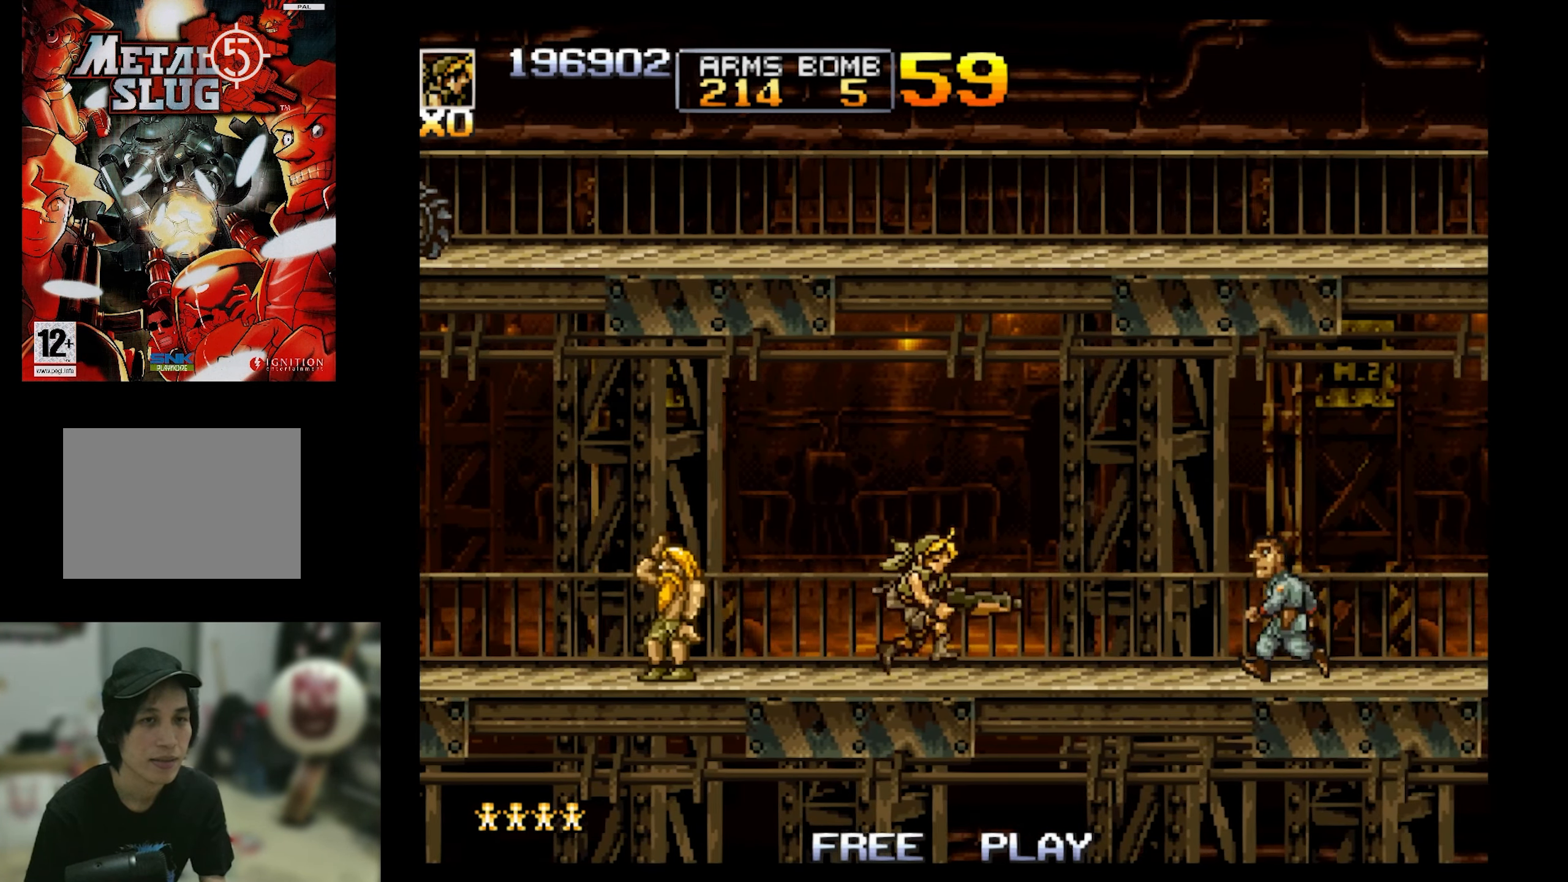
Gameplay with a controller (PlayStation layout); each line is a JSON object with the inputs held at the frame after it. "events" lists button and stick changes between this image and that frame as [ms after this image, input, new state], when the widget could be followed in between. Not read: L3 R3 left_stick right_stick.
{"buttons": ["DPAD_RIGHT"], "events": [[150, "SQUARE", "down"], [300, "SQUARE", "up"], [350, "DPAD_UP", "down"], [500, "DPAD_UP", "up"]]}
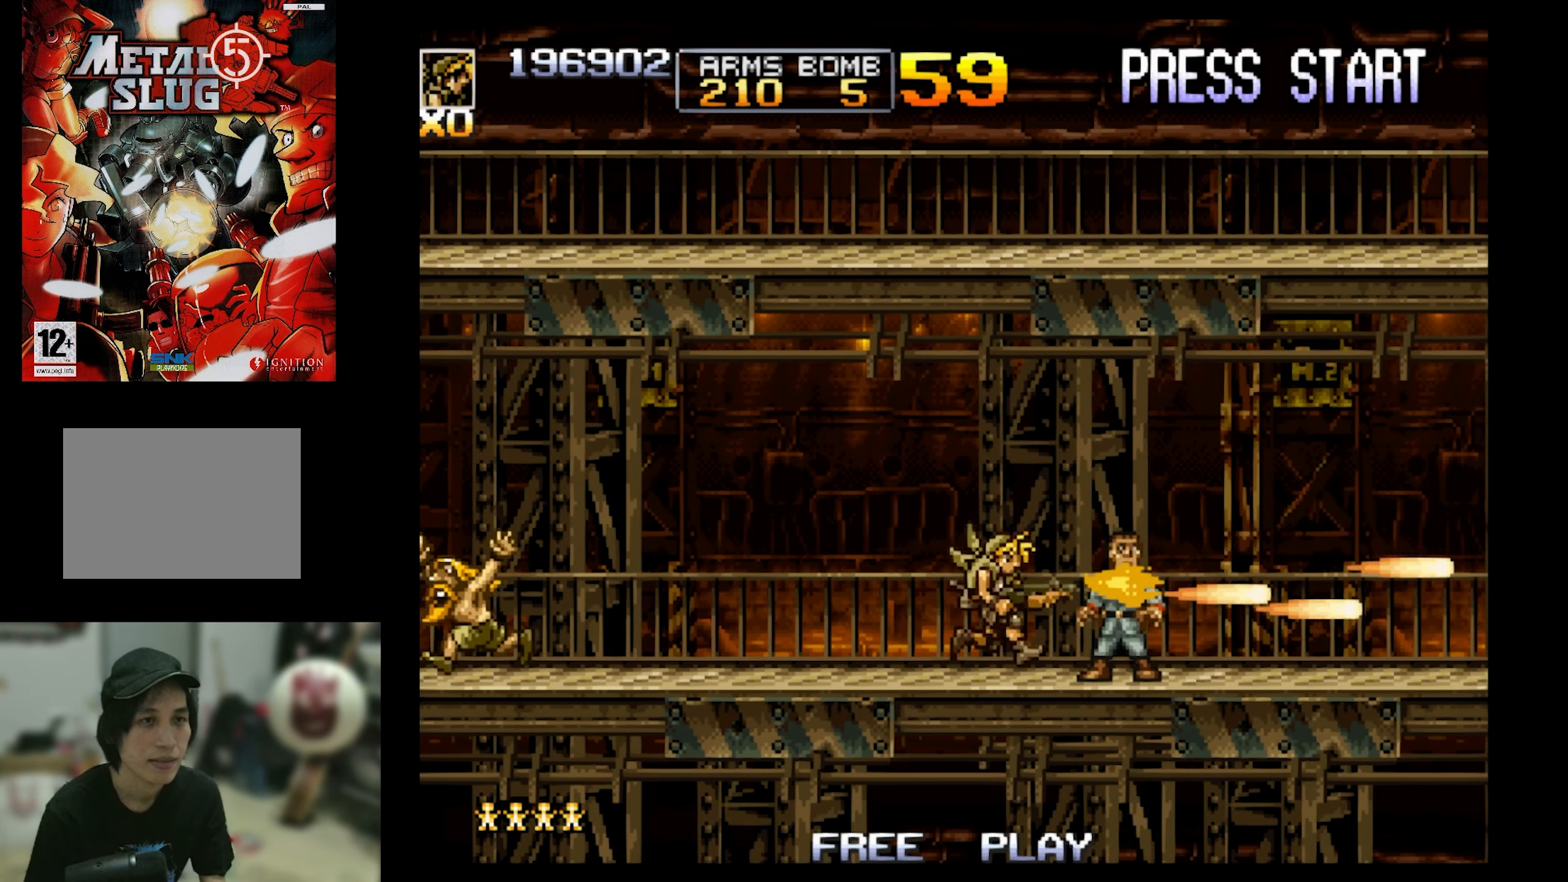
{"buttons": [], "events": [[500, "DPAD_RIGHT", "up"]]}
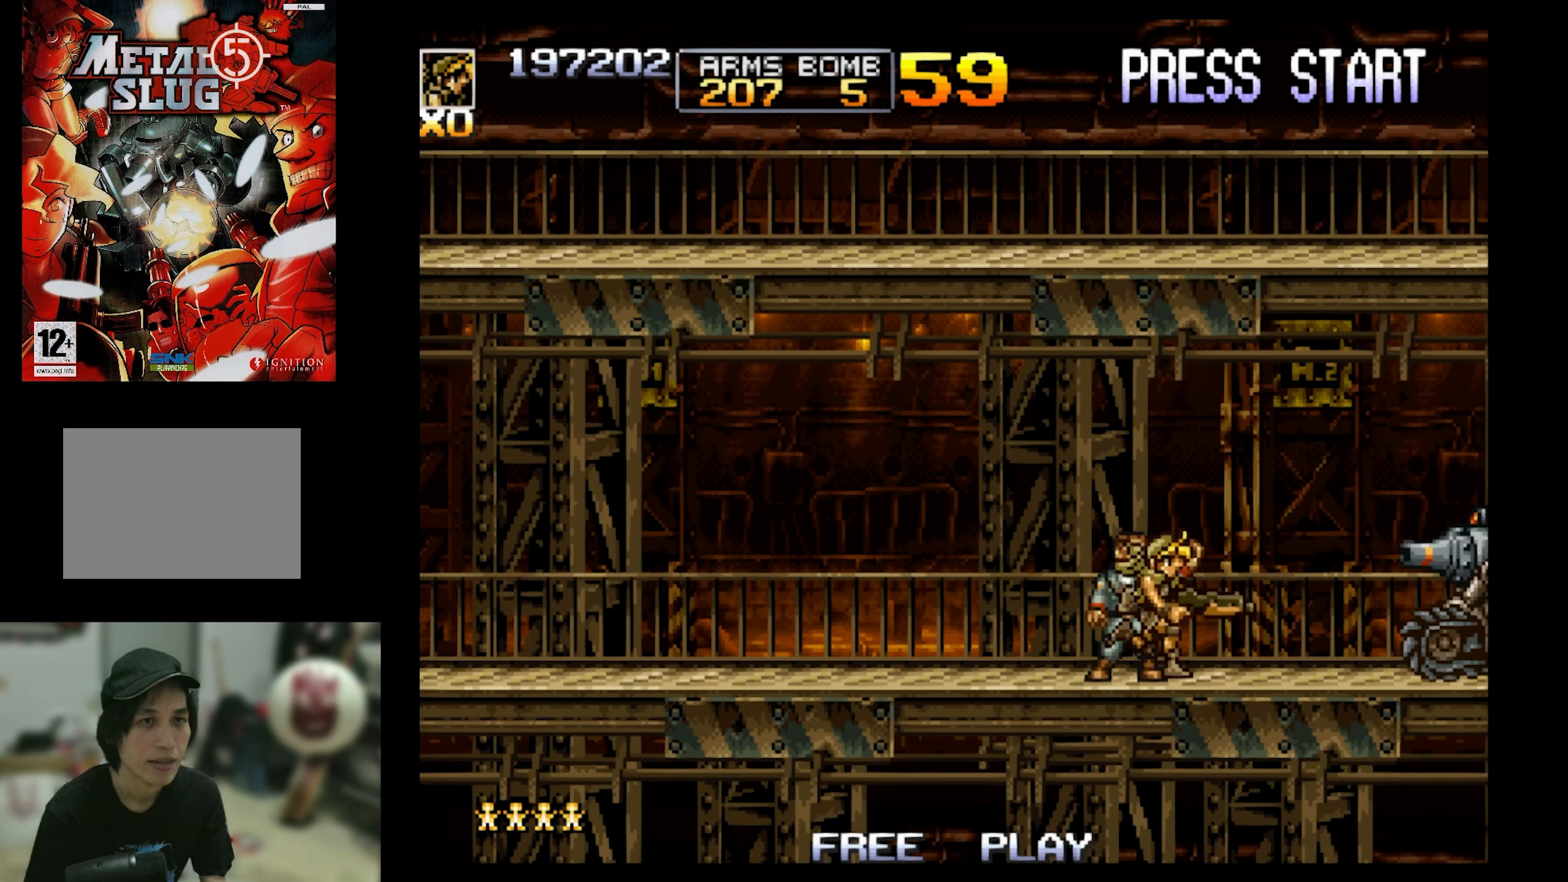
{"buttons": ["DPAD_LEFT"], "events": [[50, "DPAD_LEFT", "down"]]}
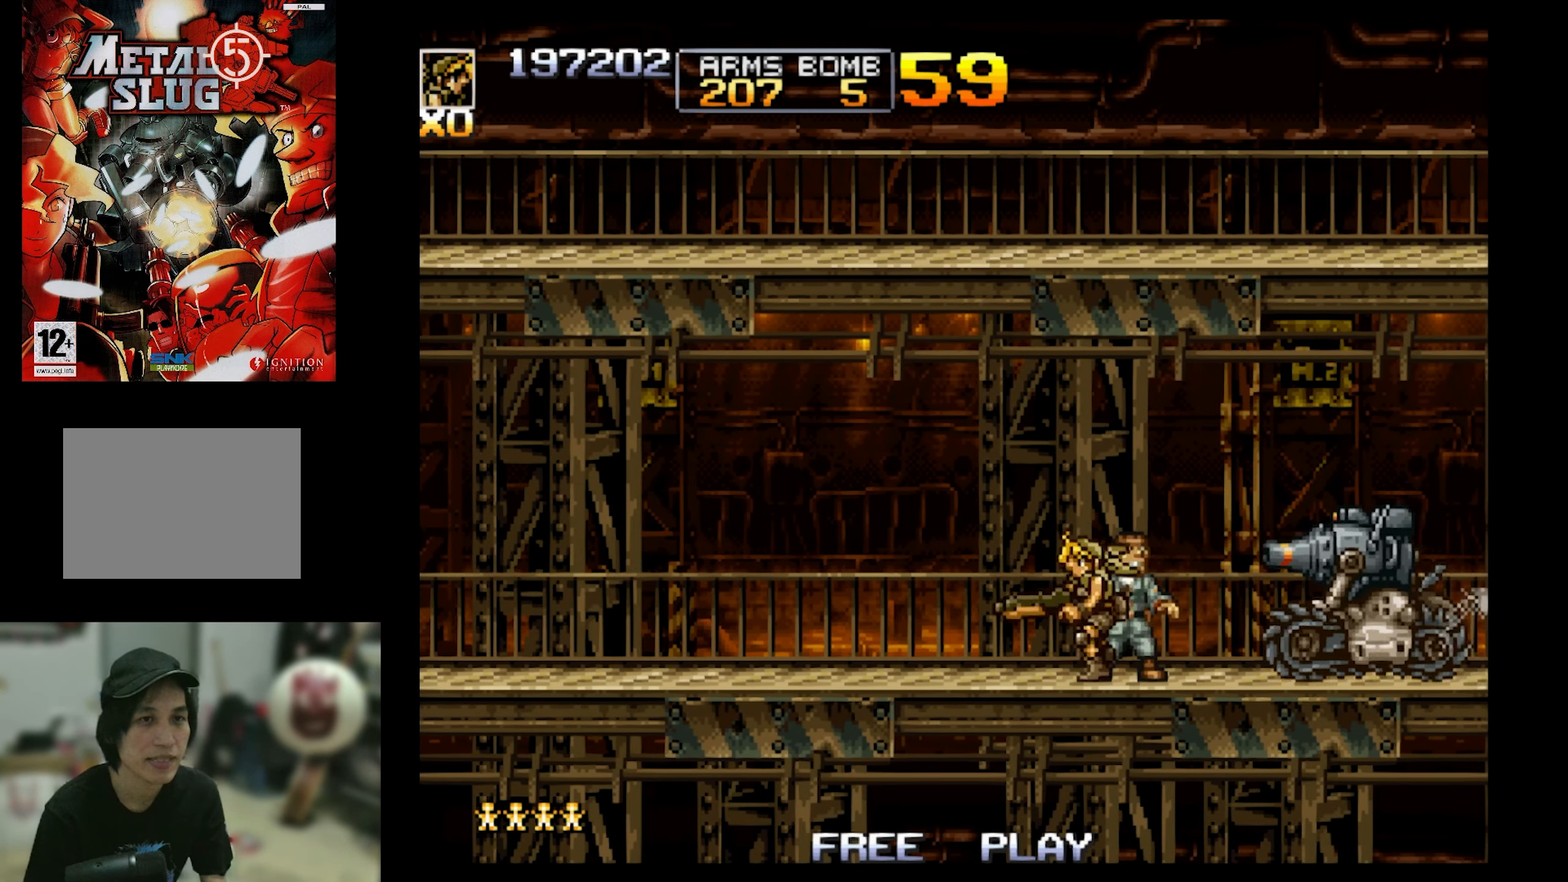
{"buttons": ["SQUARE", "DPAD_DOWN", "DPAD_RIGHT"], "events": [[84, "DPAD_LEFT", "up"], [84, "DPAD_RIGHT", "down"], [184, "CROSS", "down"], [334, "DPAD_DOWN", "down"], [417, "CROSS", "up"], [450, "SQUARE", "down"]]}
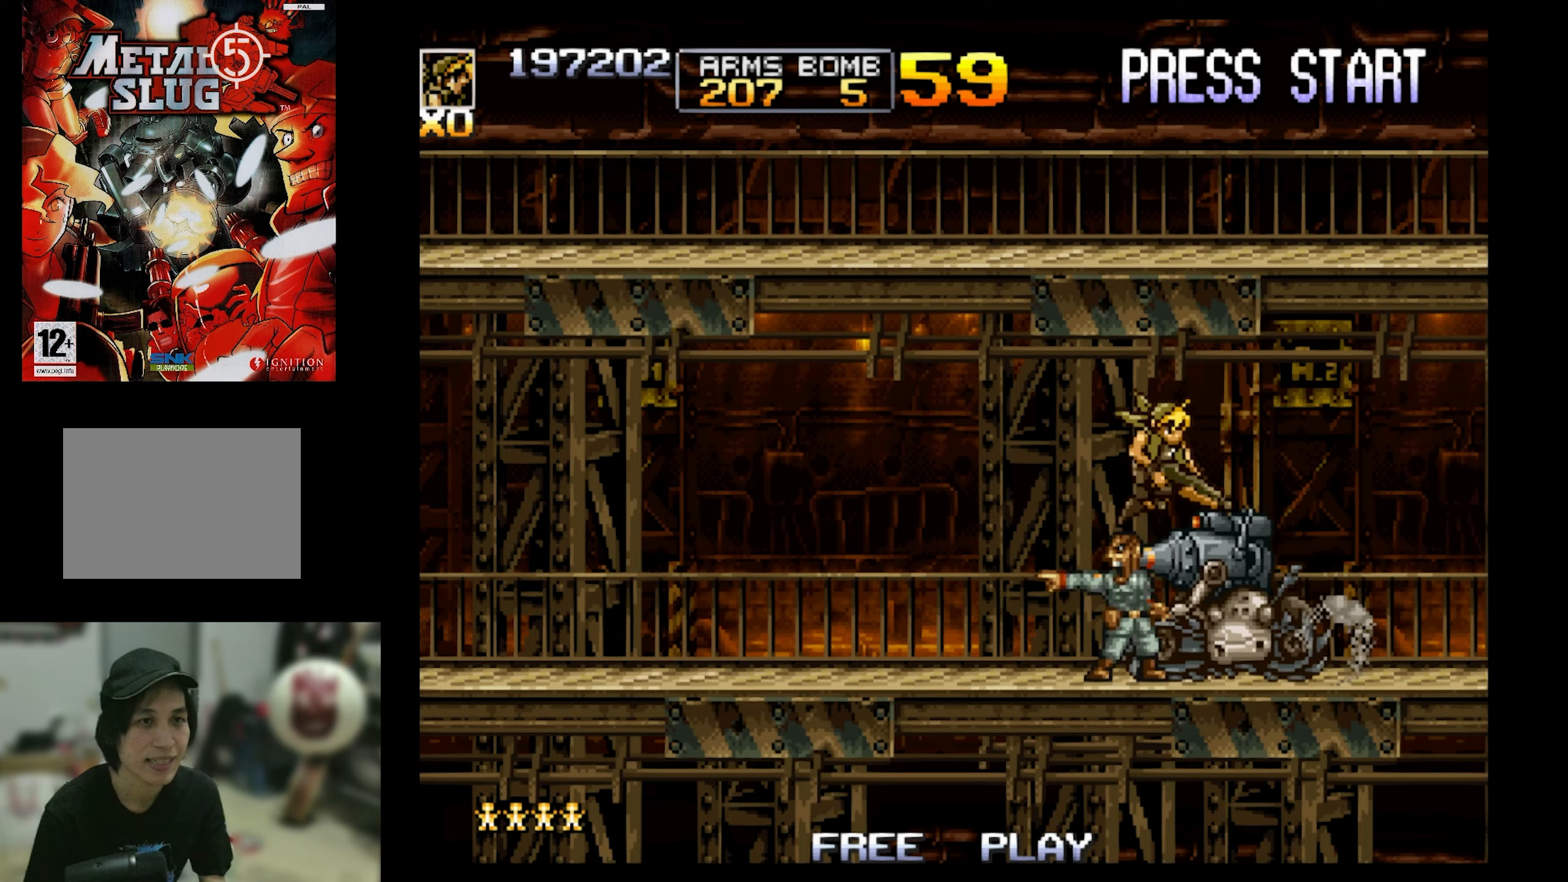
{"buttons": ["DPAD_RIGHT"], "events": [[417, "DPAD_DOWN", "up"], [467, "SQUARE", "up"]]}
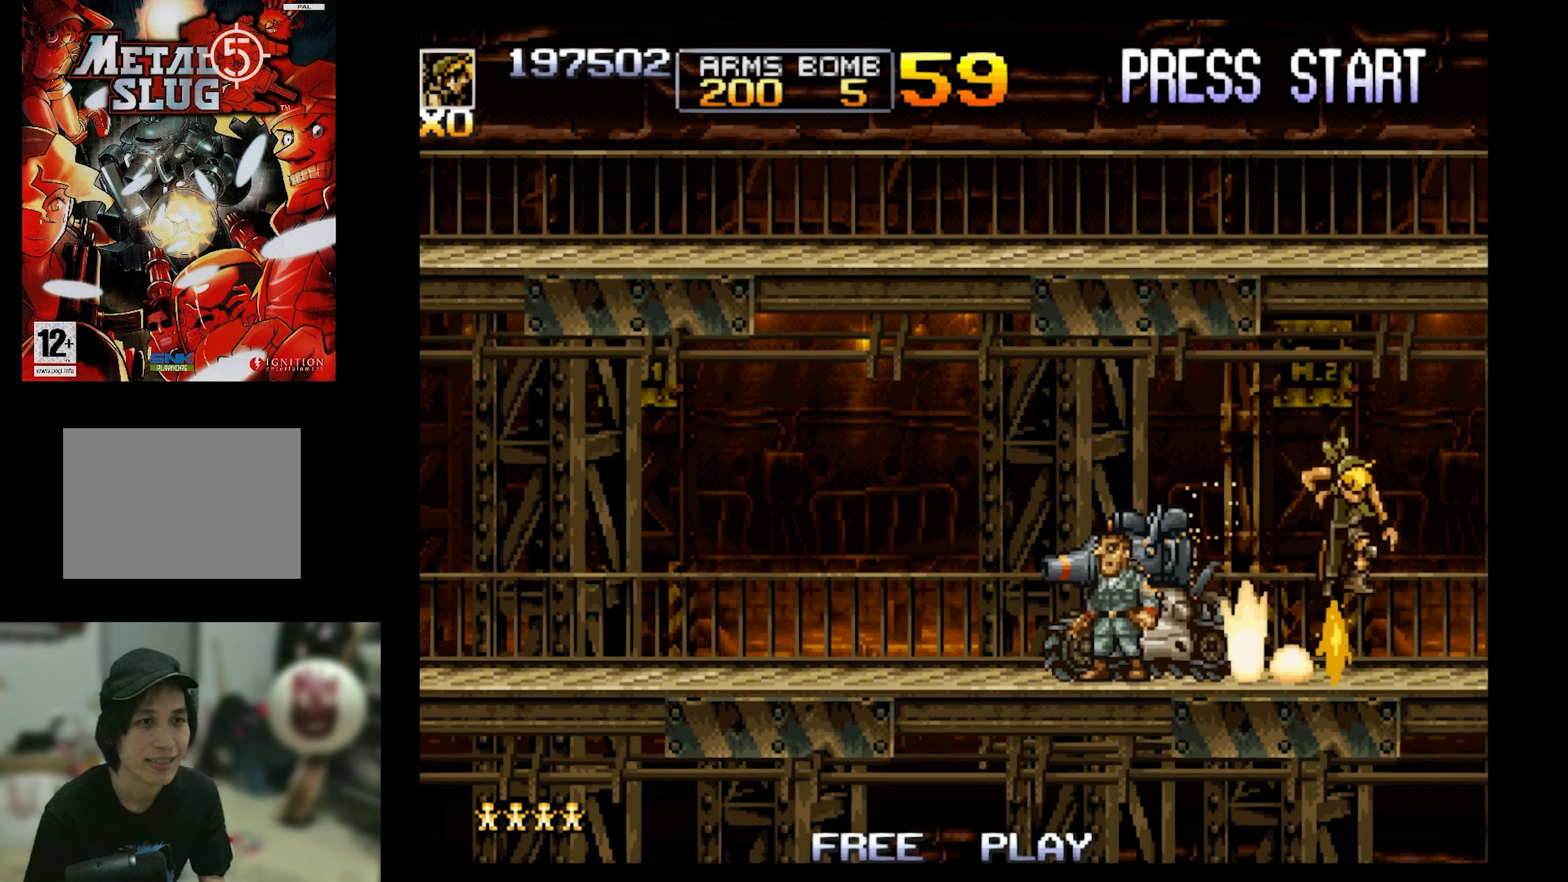
{"buttons": ["SQUARE"], "events": [[167, "DPAD_LEFT", "down"], [167, "DPAD_RIGHT", "up"], [284, "SQUARE", "down"], [317, "DPAD_LEFT", "up"]]}
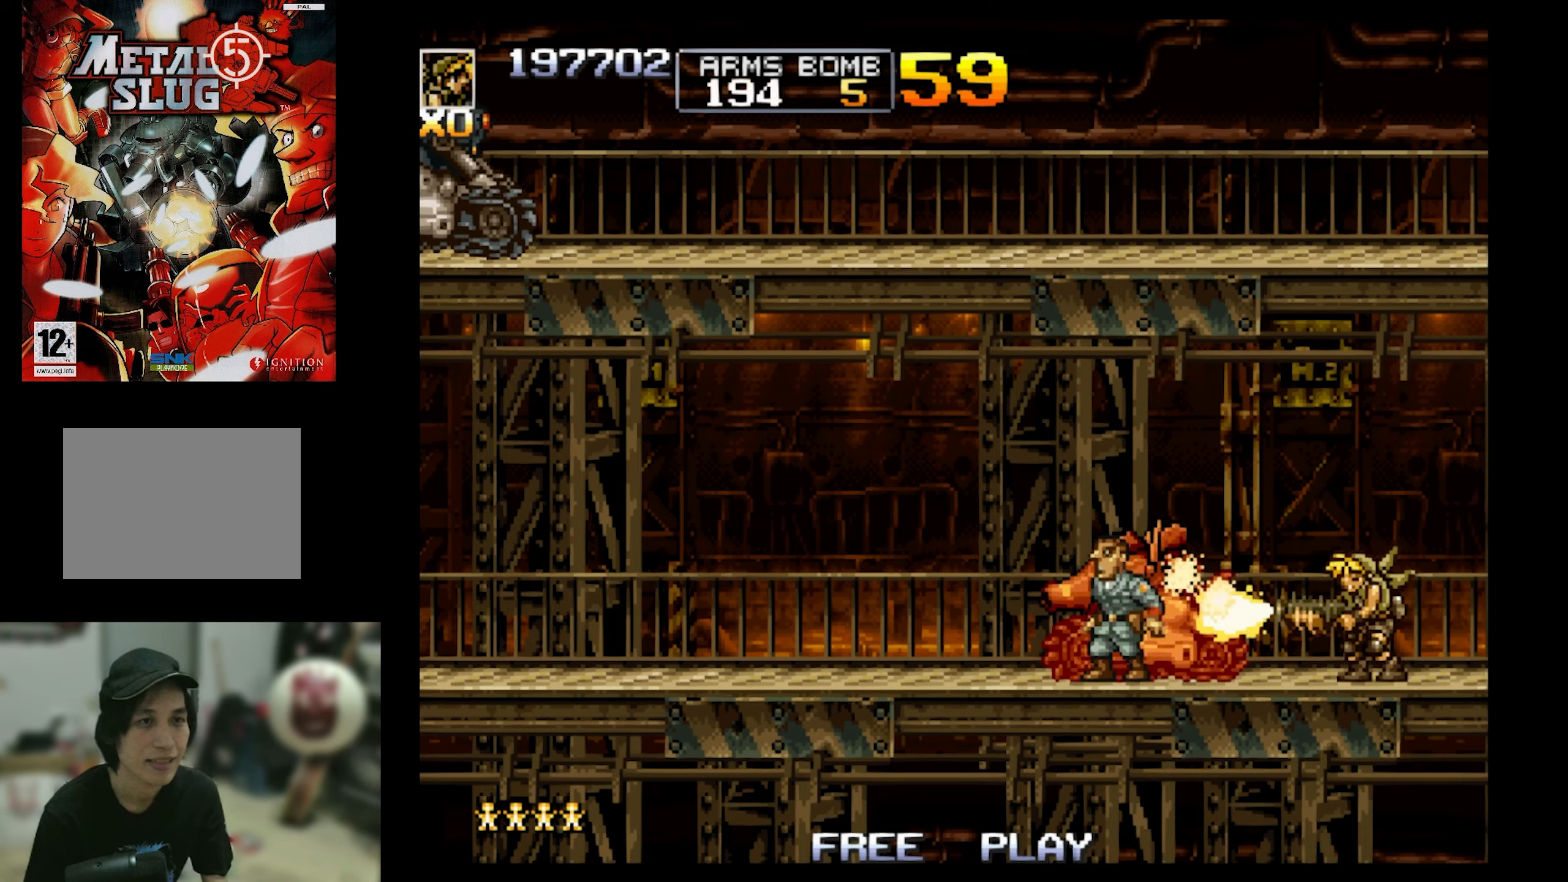
{"buttons": ["SQUARE"], "events": []}
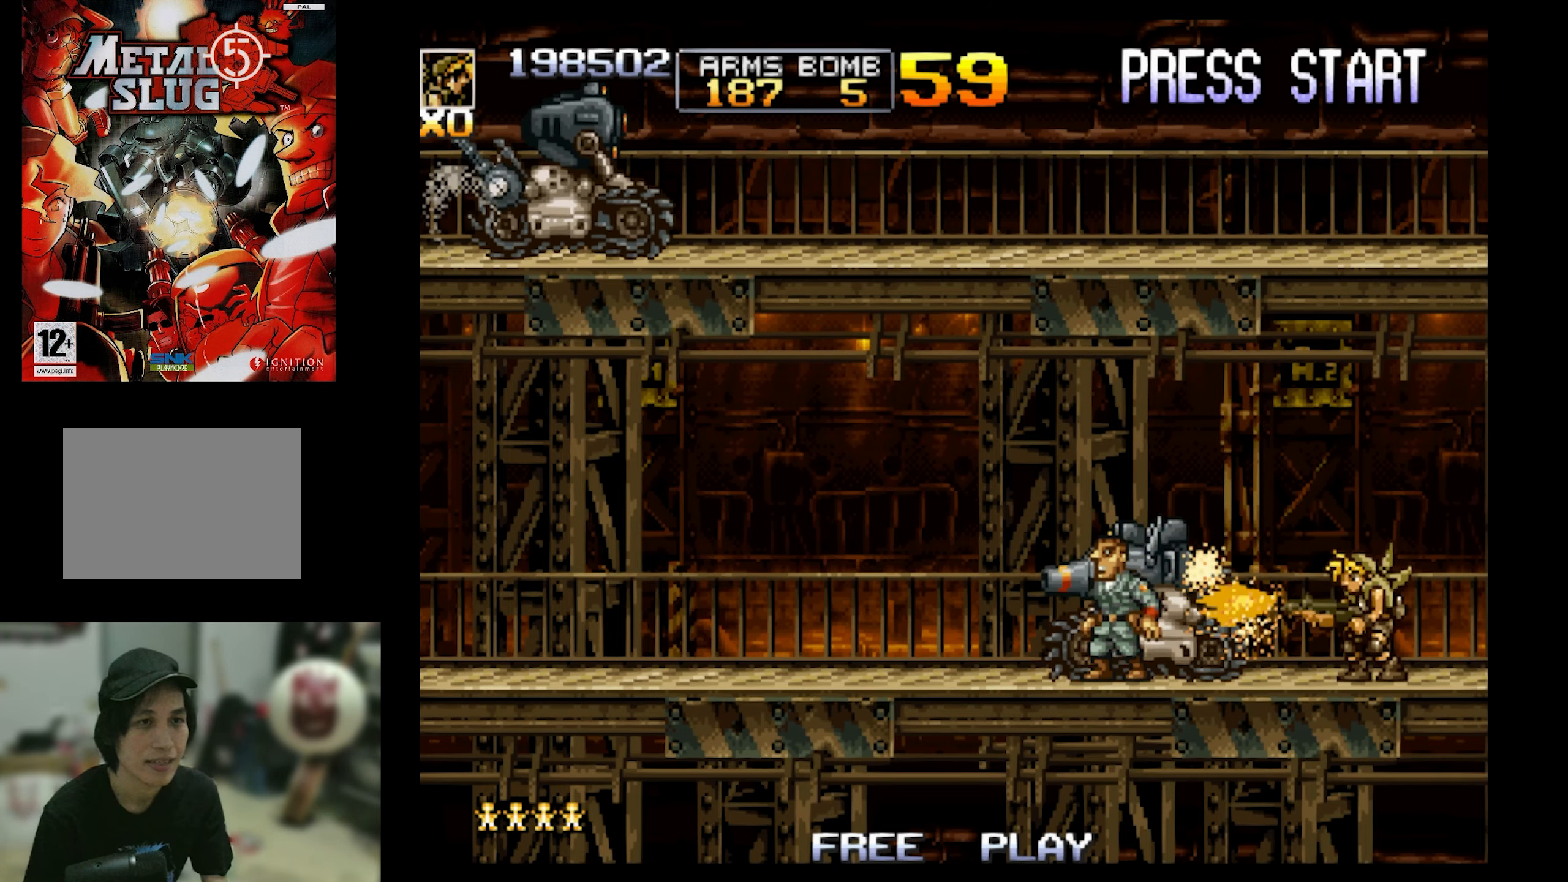
{"buttons": ["SQUARE"], "events": []}
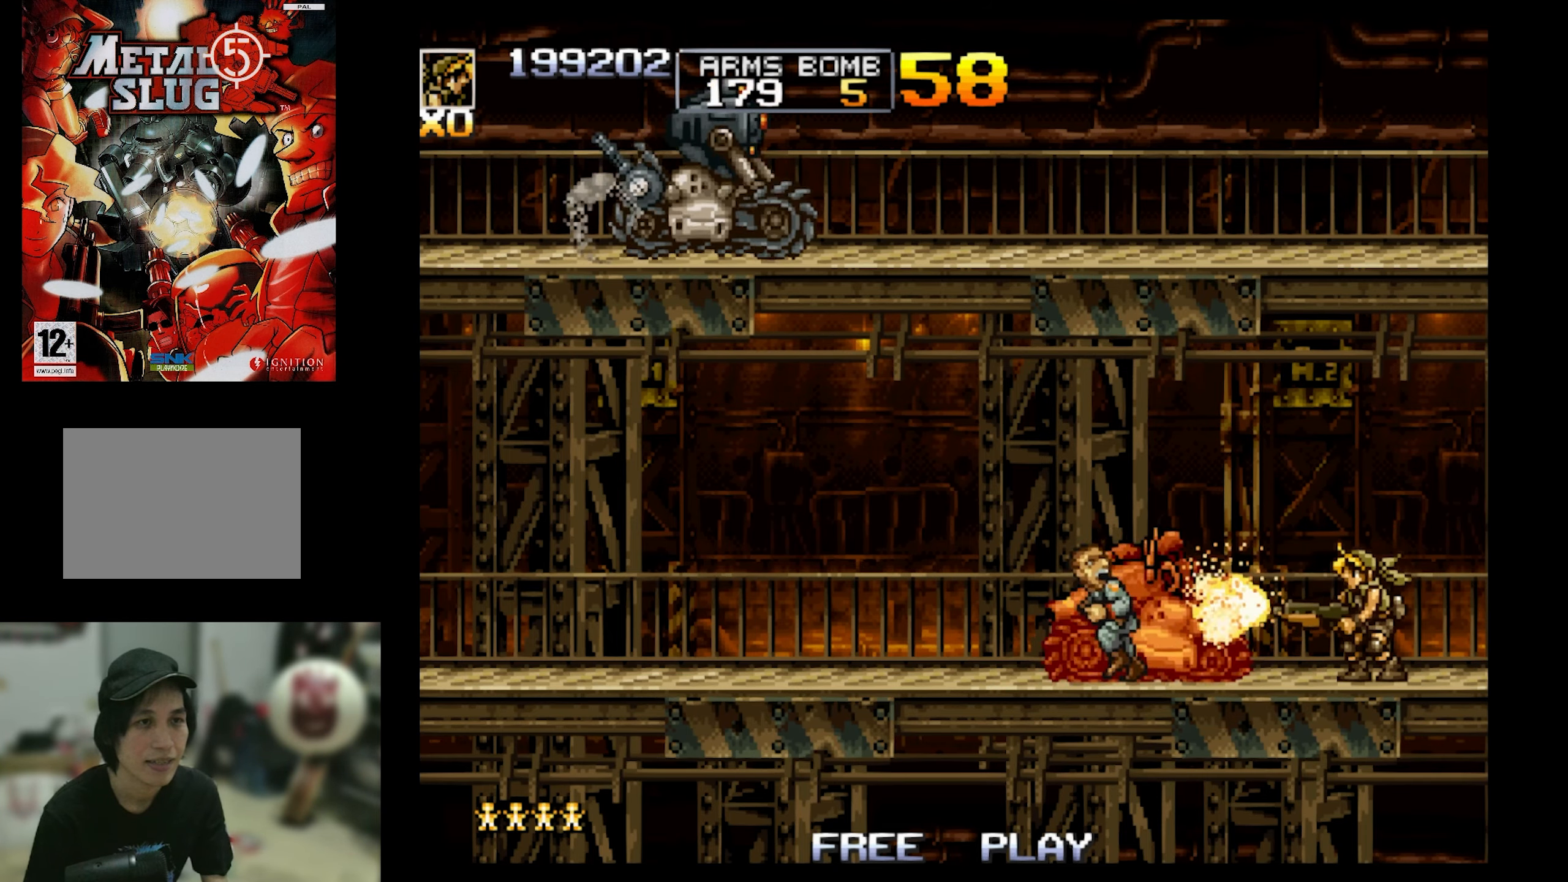
{"buttons": ["SQUARE"], "events": []}
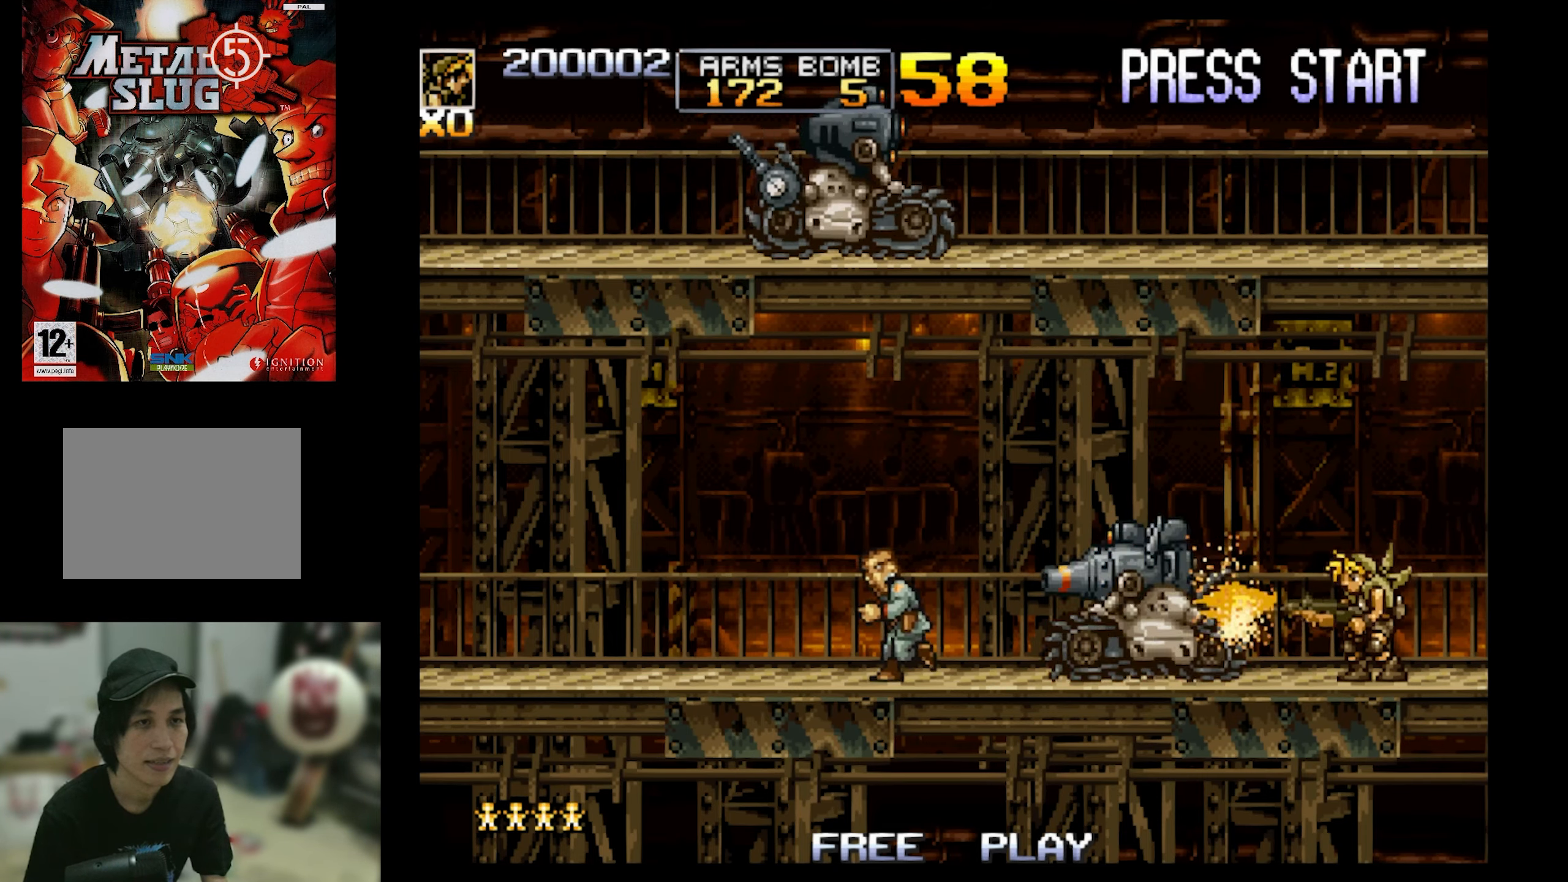
{"buttons": [], "events": [[484, "SQUARE", "up"]]}
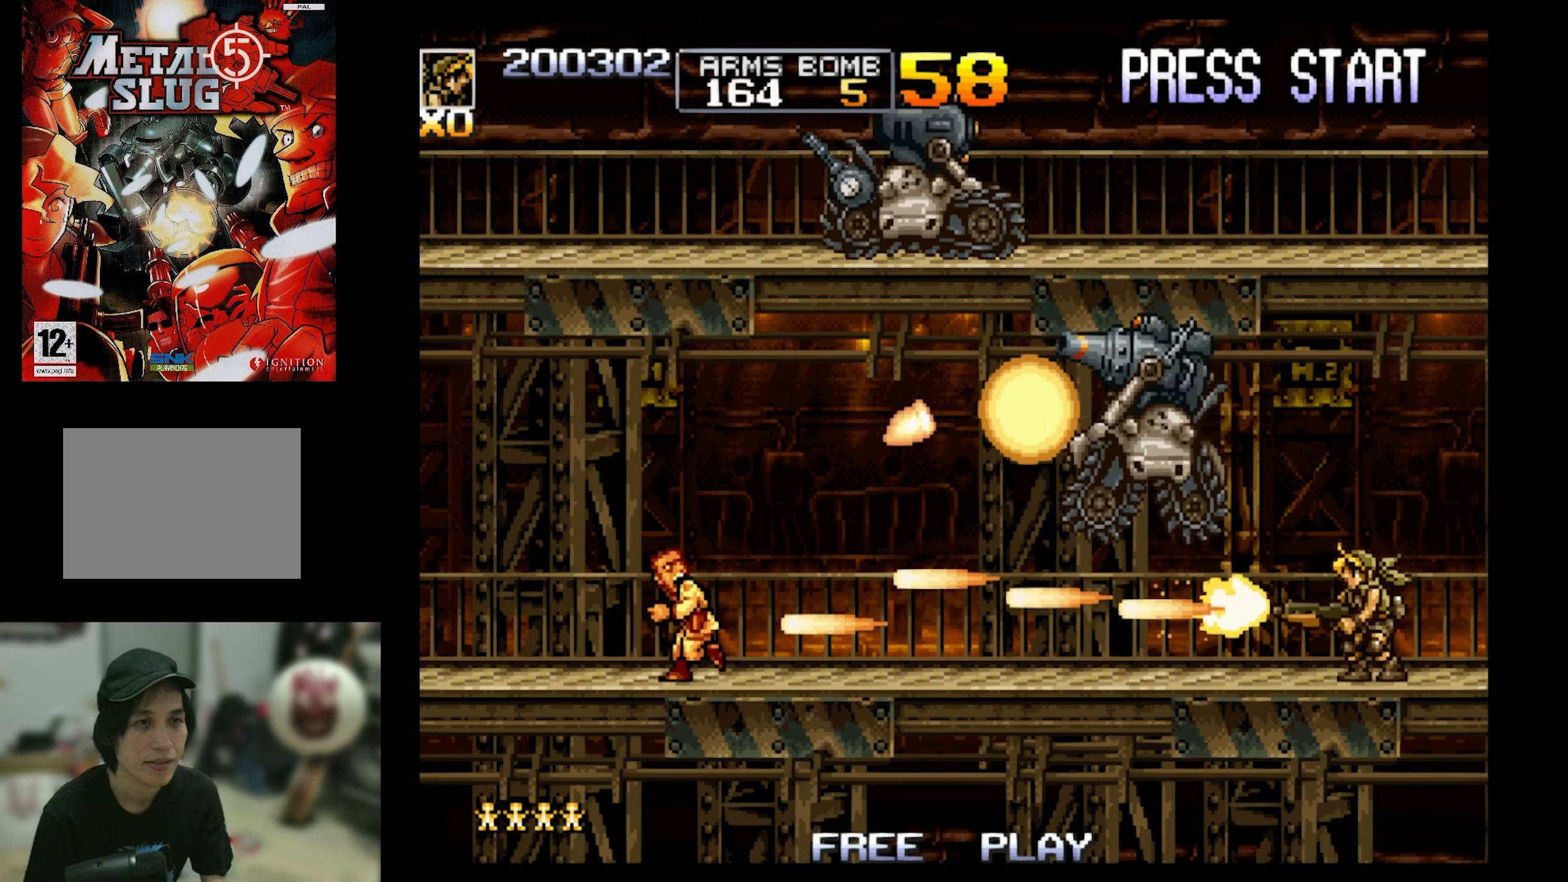
{"buttons": ["DPAD_DOWN"], "events": [[217, "DPAD_DOWN", "down"], [334, "SQUARE", "down"], [484, "SQUARE", "up"]]}
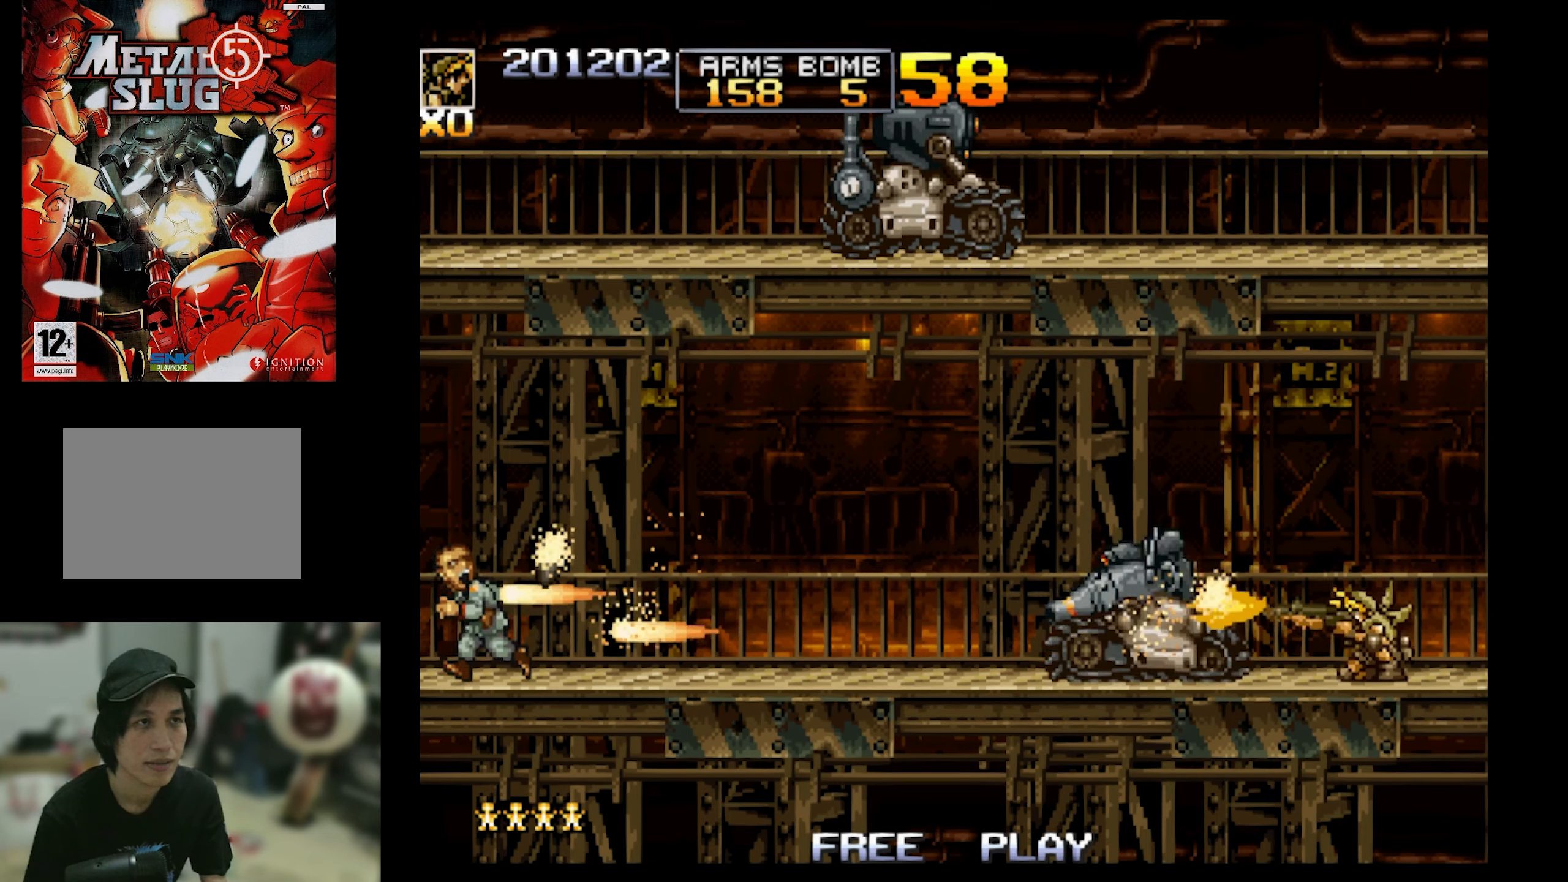
{"buttons": ["SQUARE"], "events": [[100, "CIRCLE", "down"], [184, "CIRCLE", "up"], [334, "SQUARE", "down"], [434, "DPAD_DOWN", "up"]]}
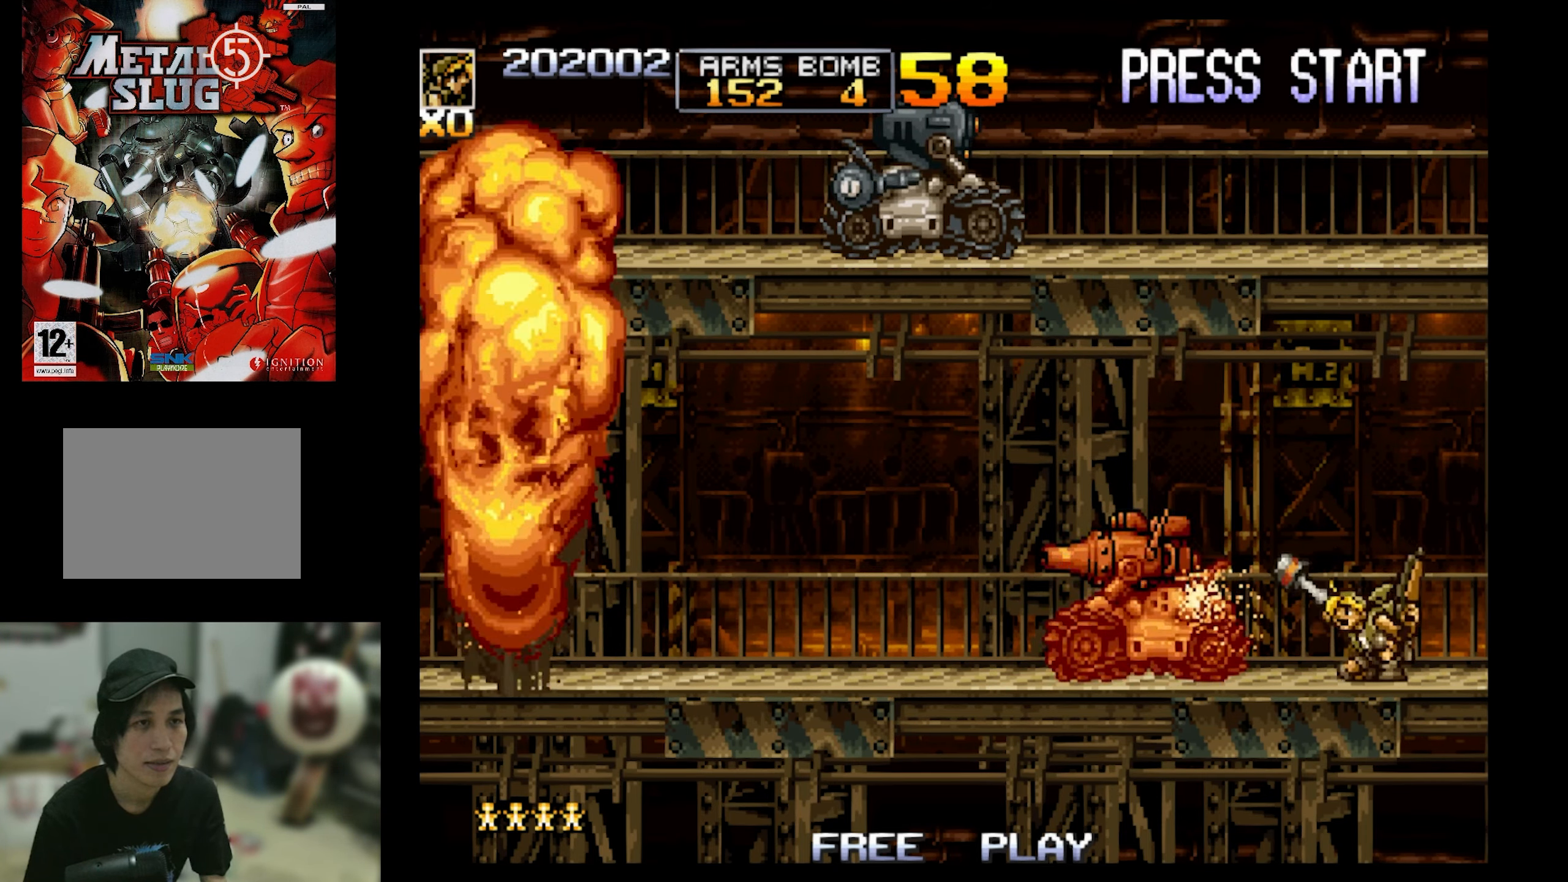
{"buttons": ["SQUARE"], "events": []}
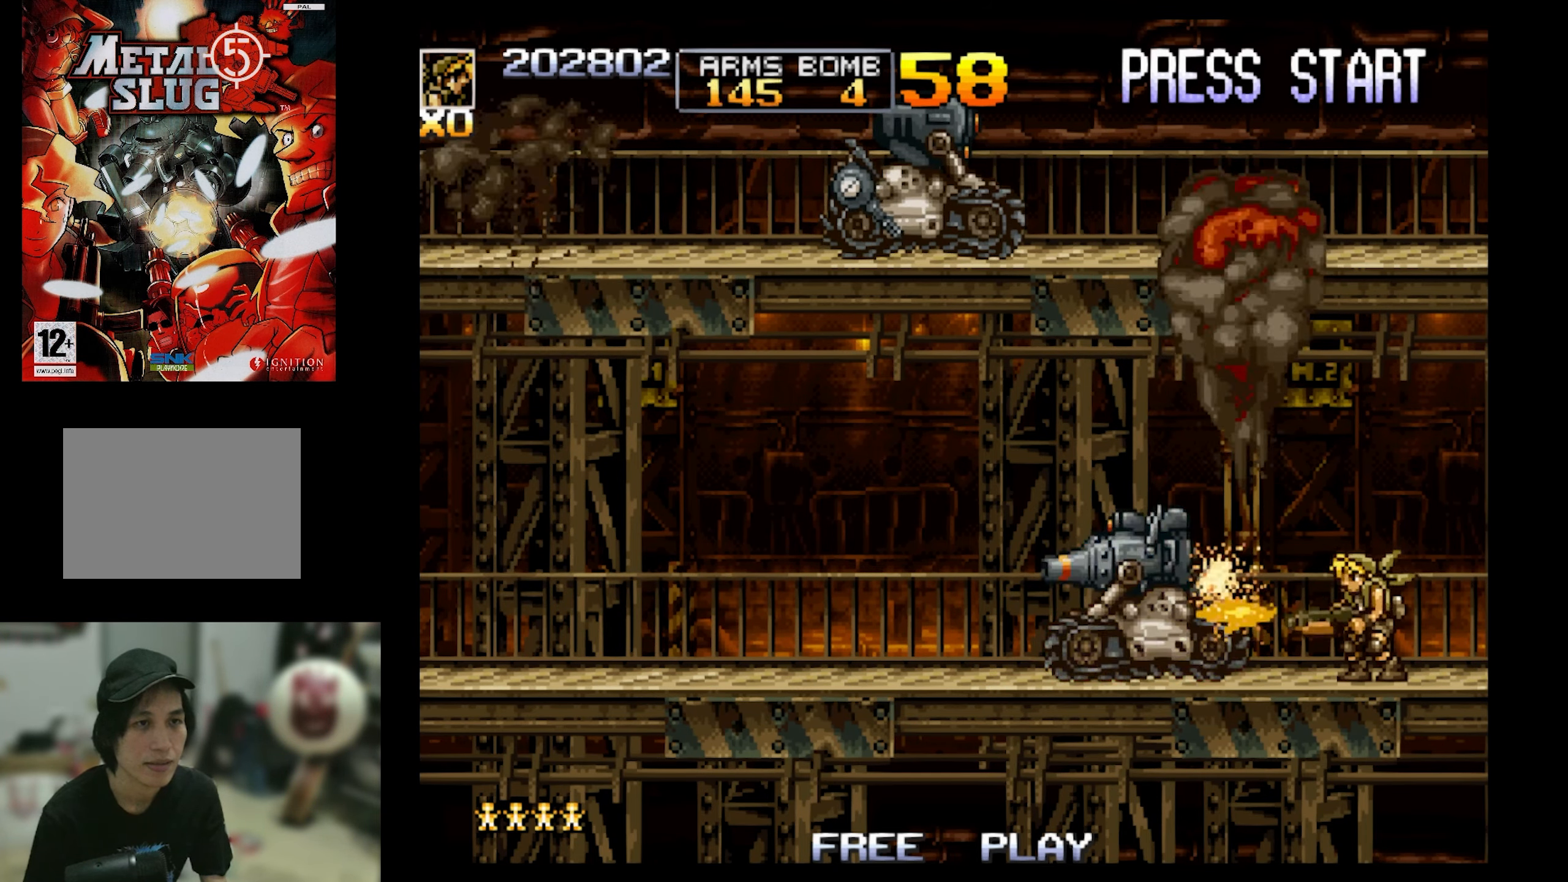
{"buttons": ["SQUARE"], "events": []}
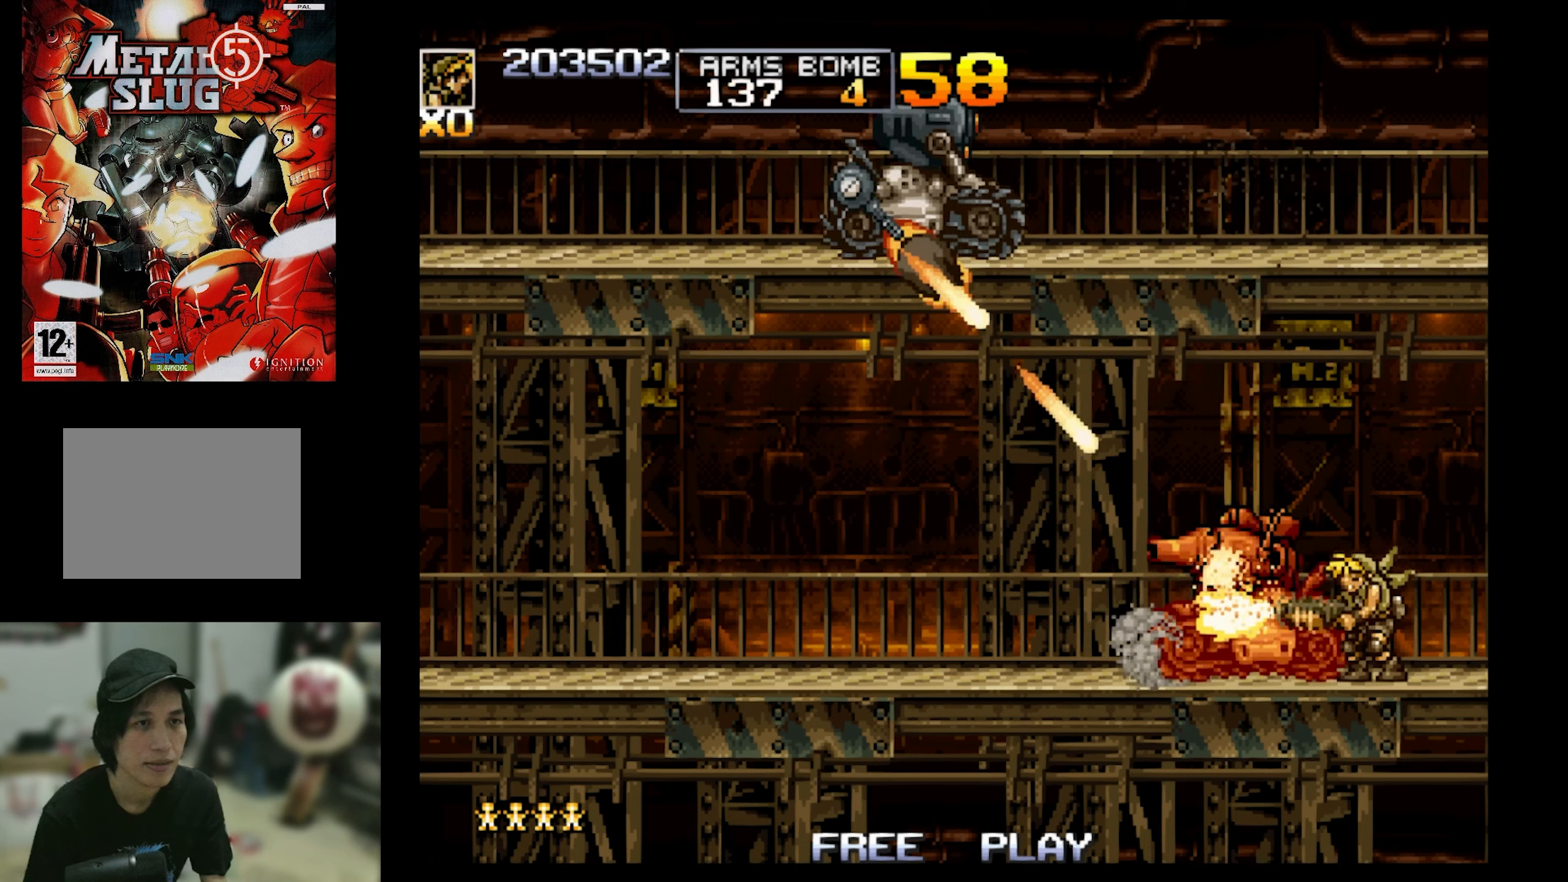
{"buttons": ["SQUARE", "DPAD_DOWN", "DPAD_LEFT"], "events": [[83, "DPAD_RIGHT", "down"], [133, "CROSS", "down"], [133, "DPAD_DOWN", "down"], [350, "DPAD_RIGHT", "up"], [400, "CROSS", "up"], [400, "DPAD_LEFT", "down"]]}
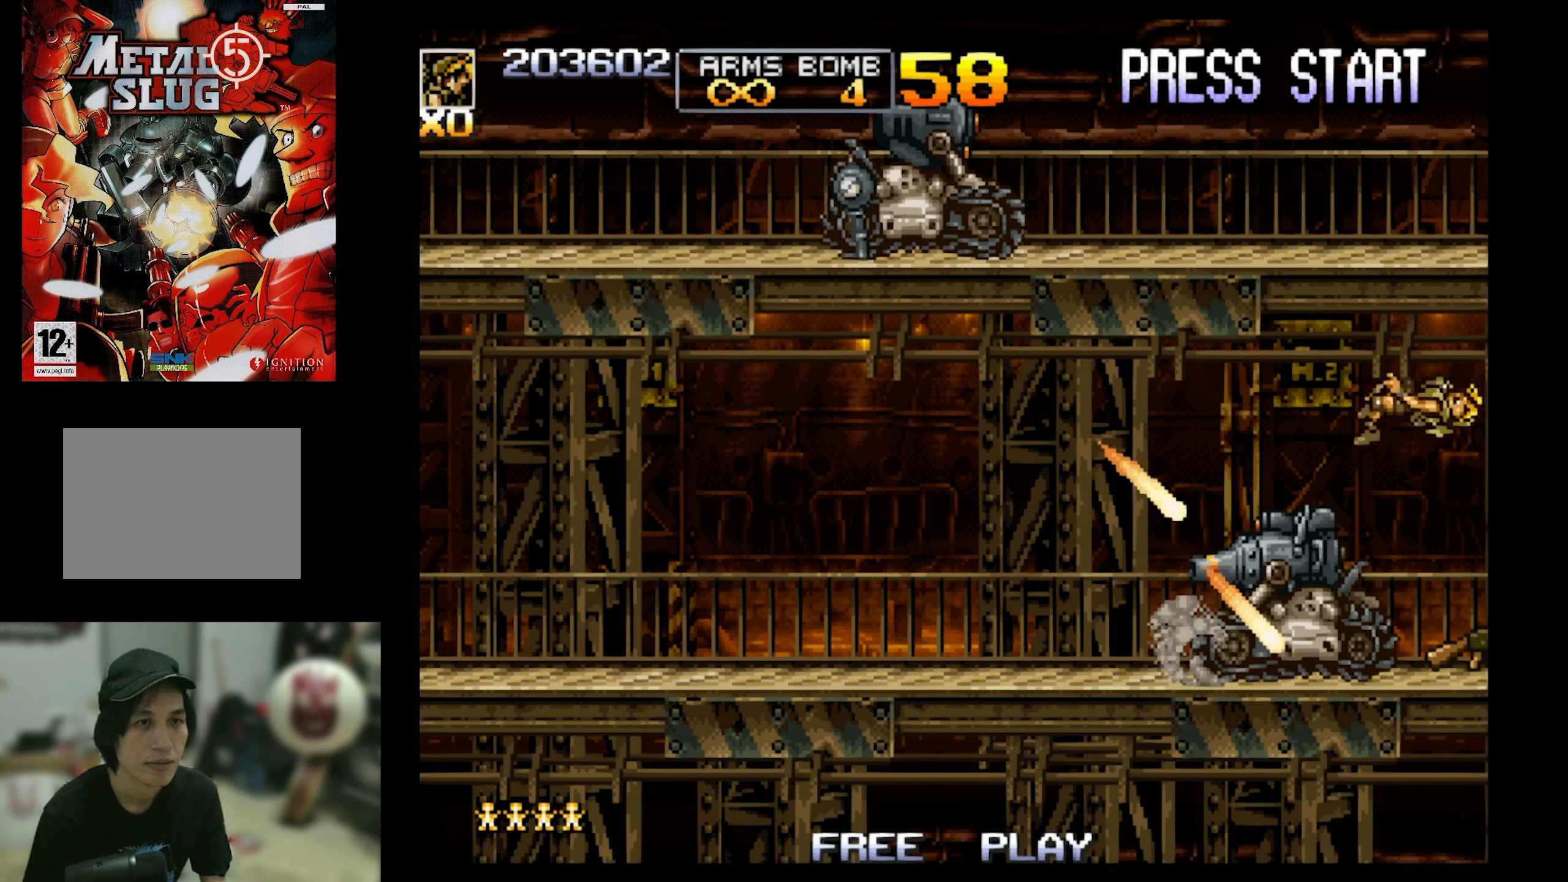
{"buttons": [], "events": [[133, "DPAD_DOWN", "up"], [133, "DPAD_LEFT", "up"], [183, "SQUARE", "up"], [366, "SQUARE", "down"], [466, "SQUARE", "up"]]}
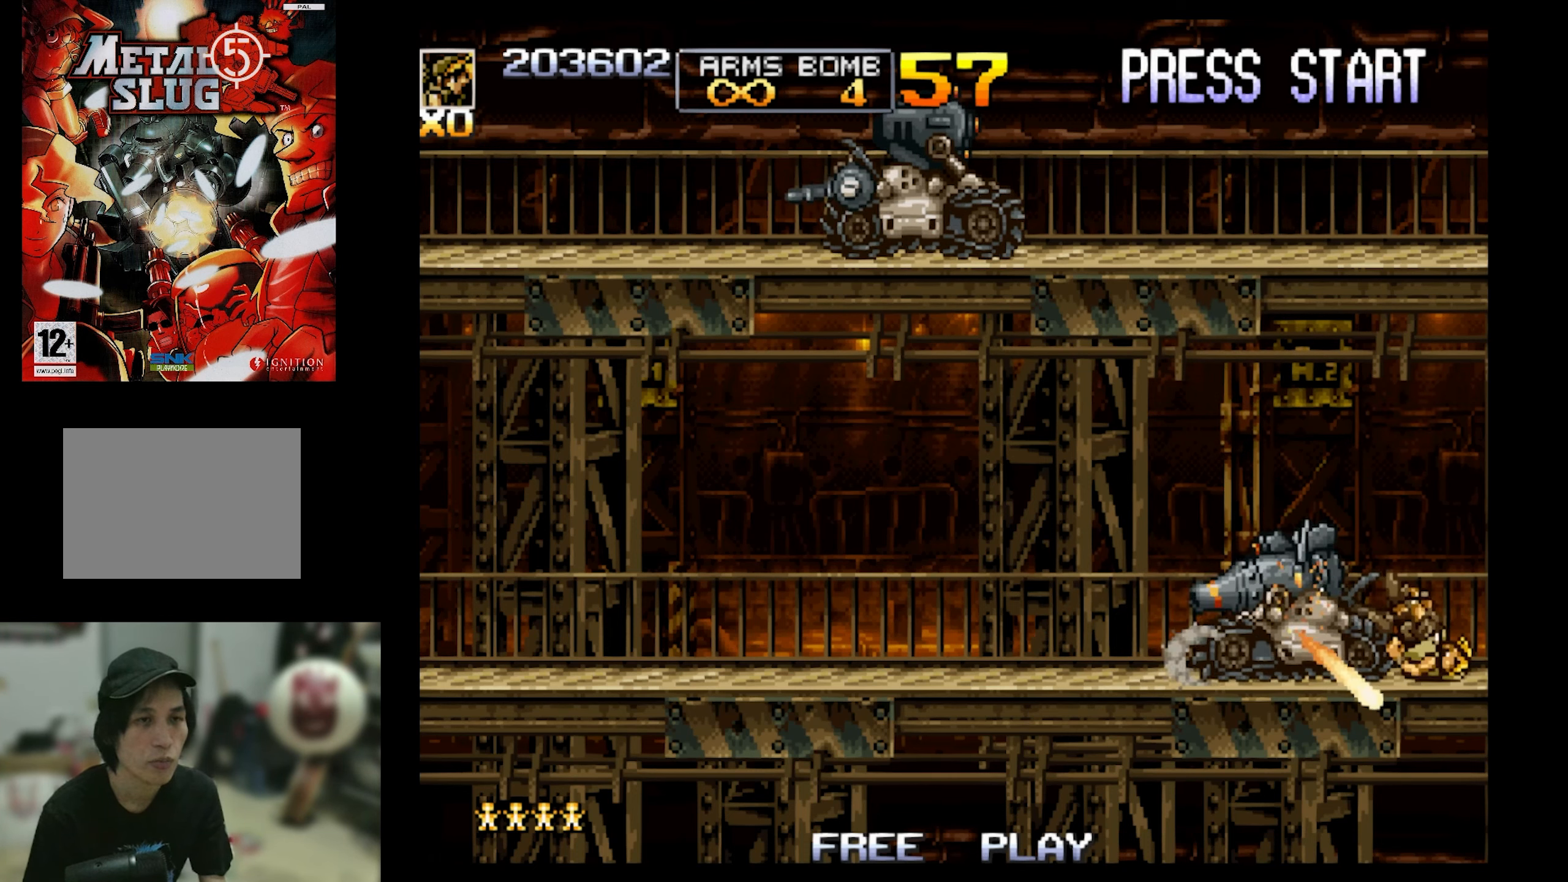
{"buttons": [], "events": []}
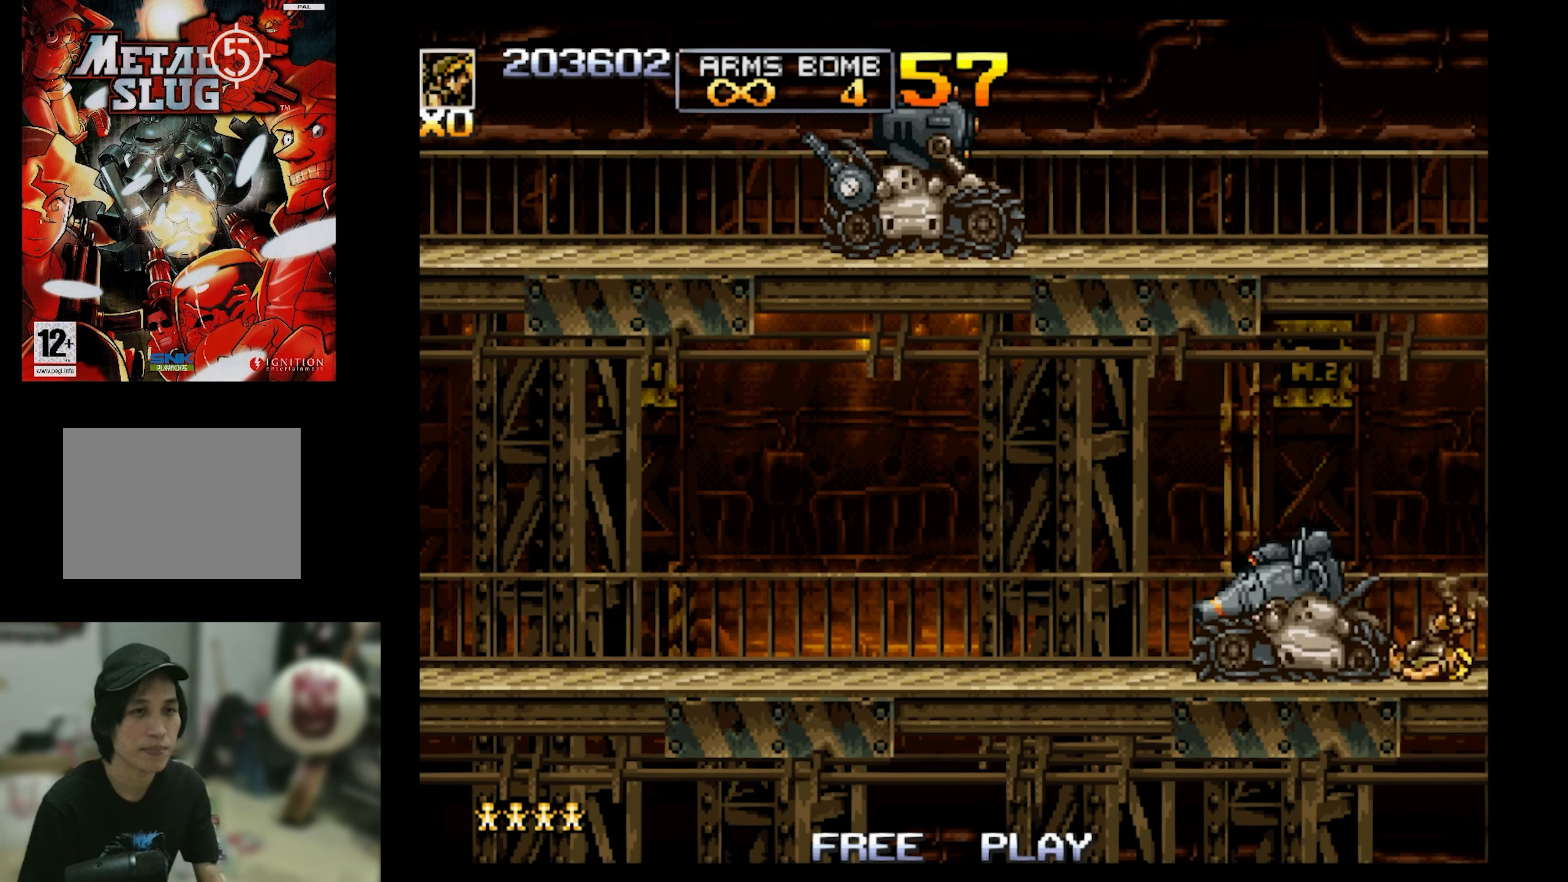
{"buttons": [], "events": []}
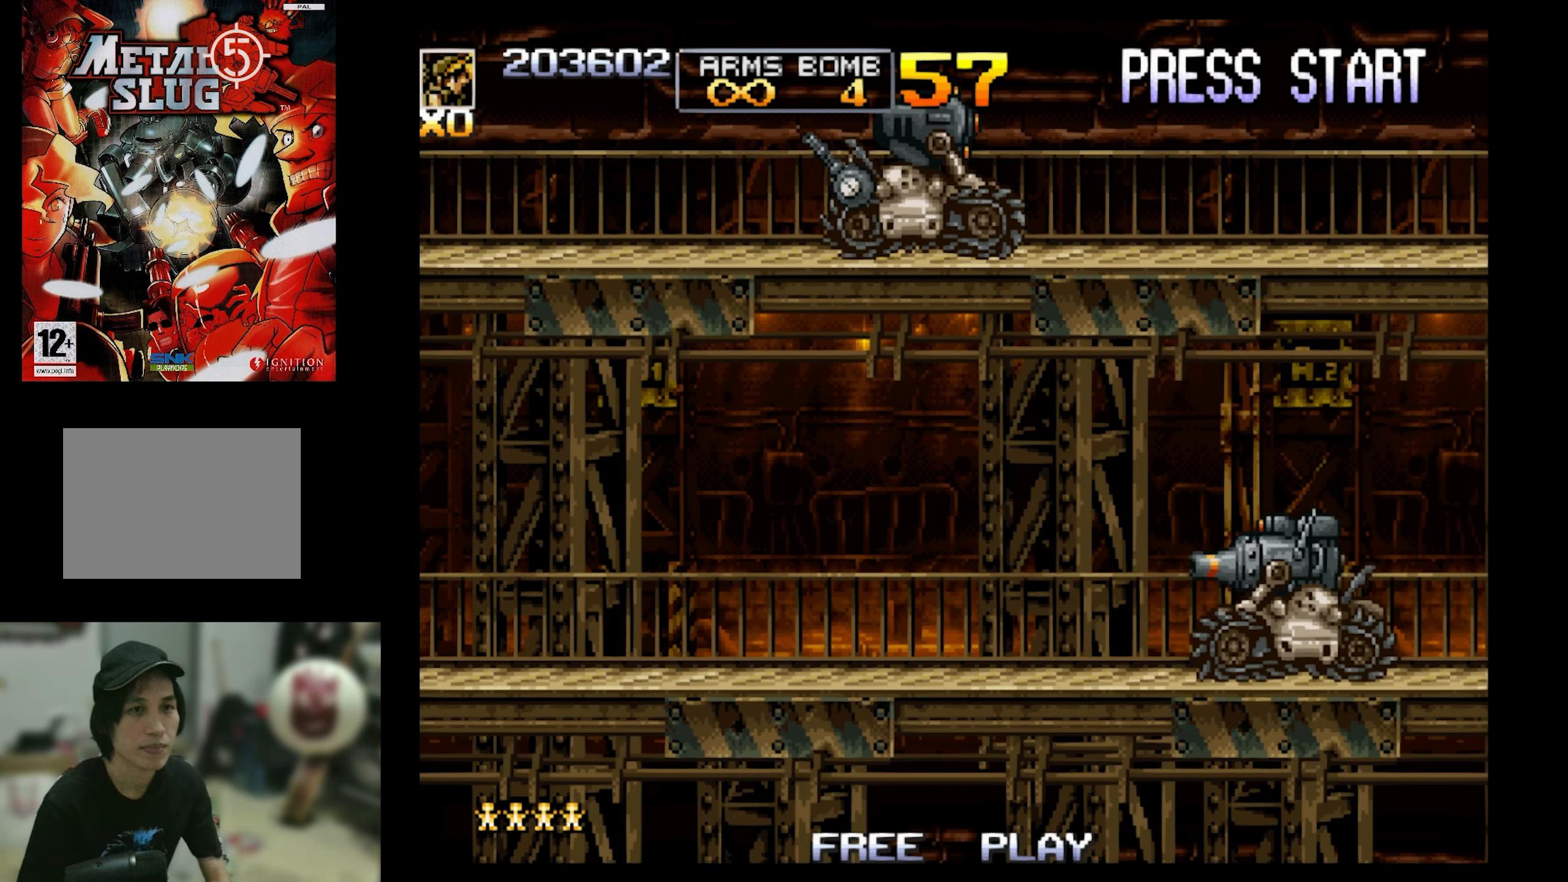
{"buttons": ["SQUARE"], "events": [[100, "SQUARE", "down"], [233, "SQUARE", "up"], [433, "SQUARE", "down"]]}
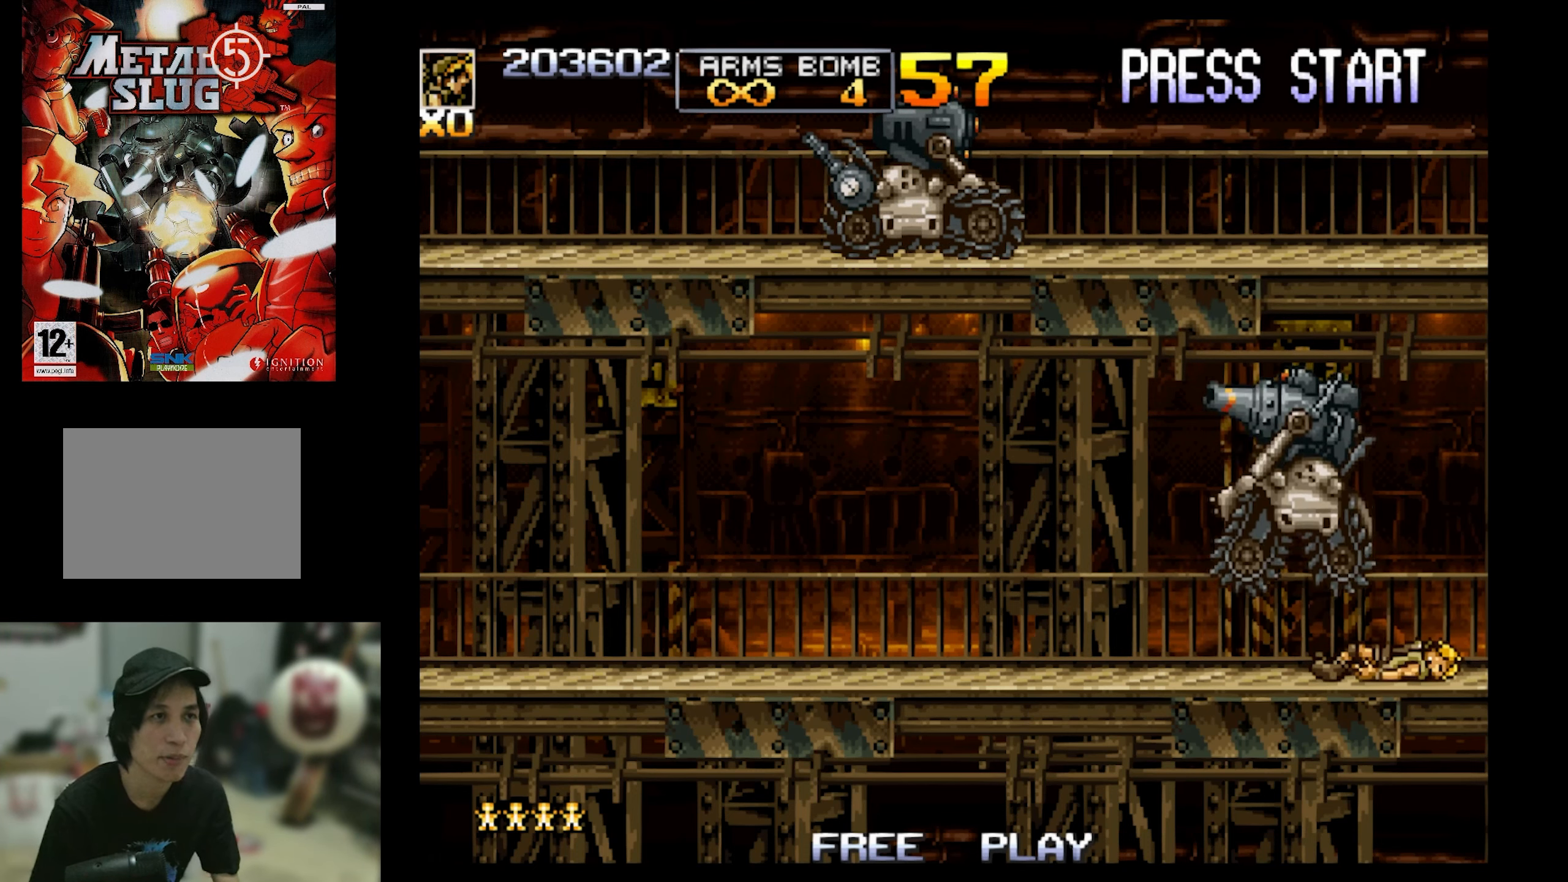
{"buttons": [], "events": [[100, "SQUARE", "up"], [250, "SQUARE", "down"], [350, "SQUARE", "up"]]}
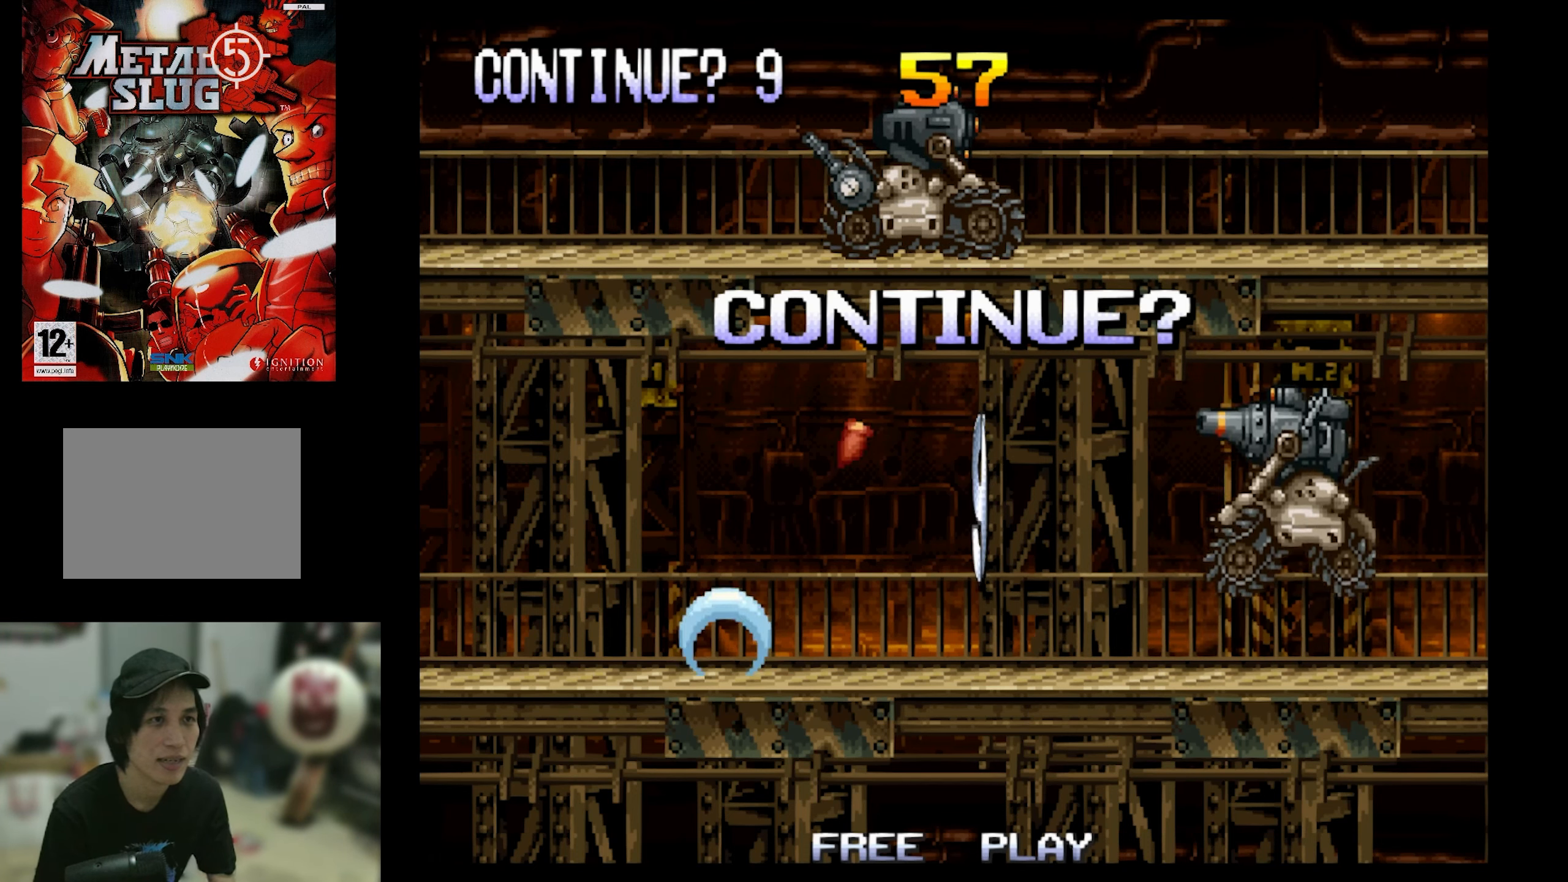
{"buttons": ["START"], "events": [[466, "START", "down"]]}
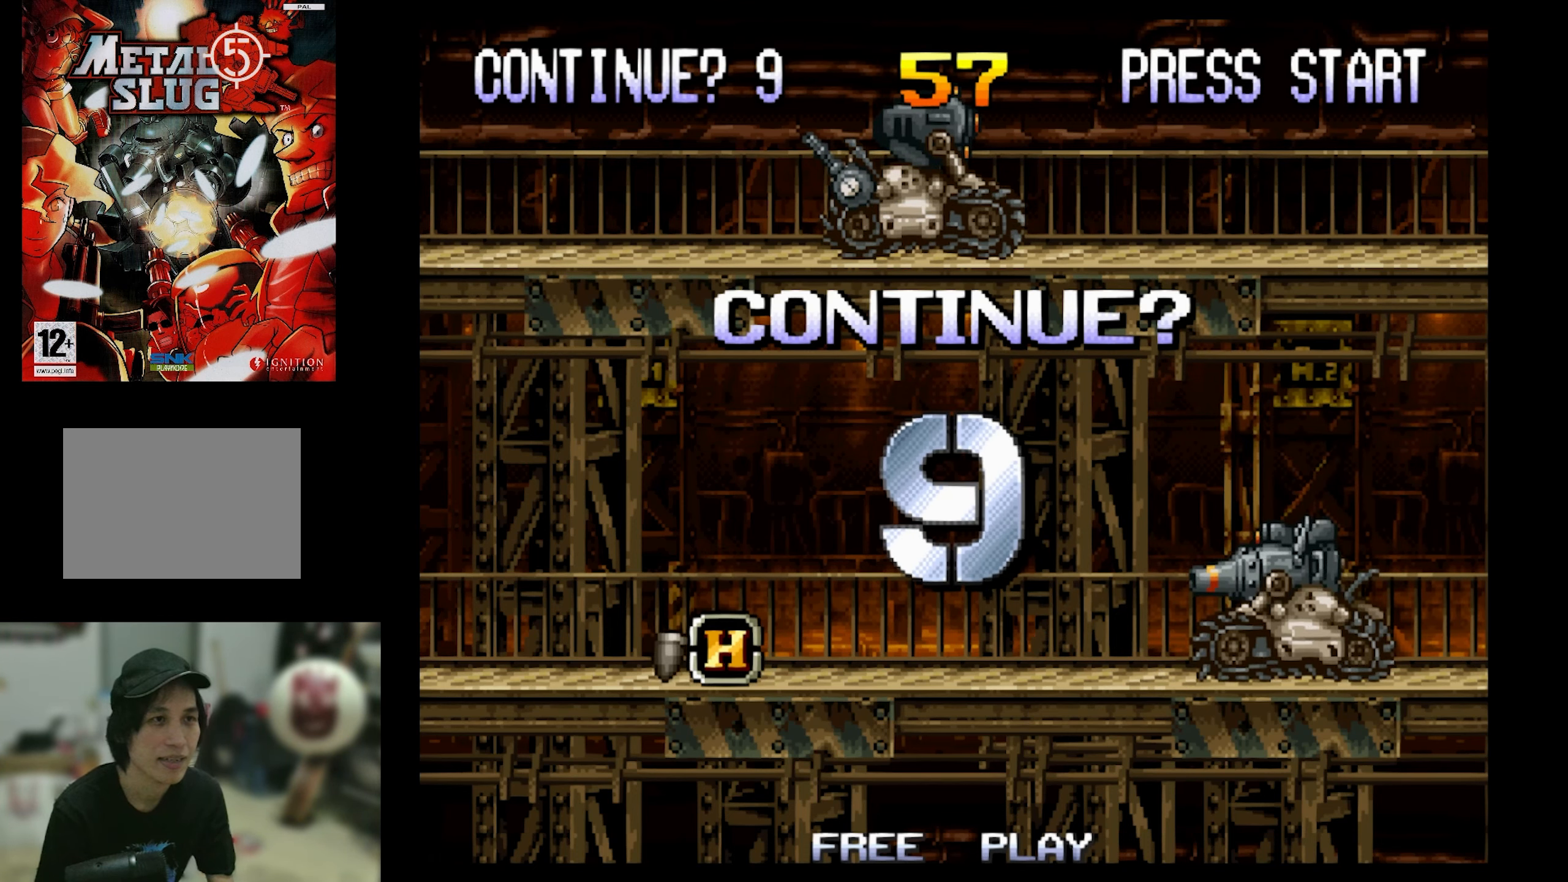
{"buttons": ["SQUARE"], "events": [[100, "START", "up"], [250, "SQUARE", "down"], [350, "SQUARE", "up"], [466, "SQUARE", "down"]]}
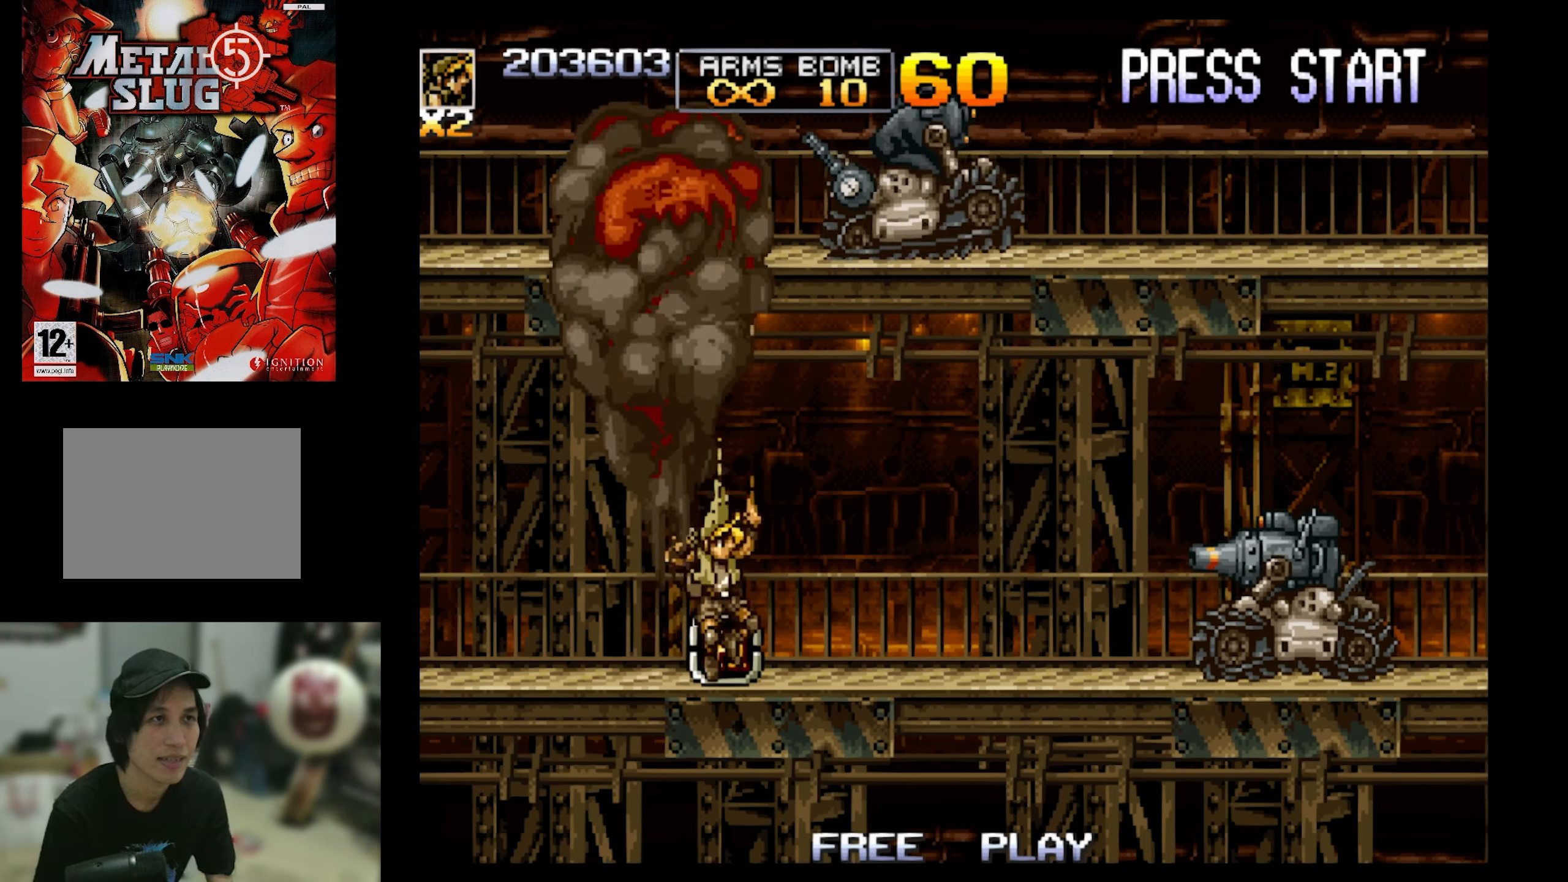
{"buttons": ["SQUARE", "DPAD_RIGHT"], "events": [[333, "DPAD_RIGHT", "down"]]}
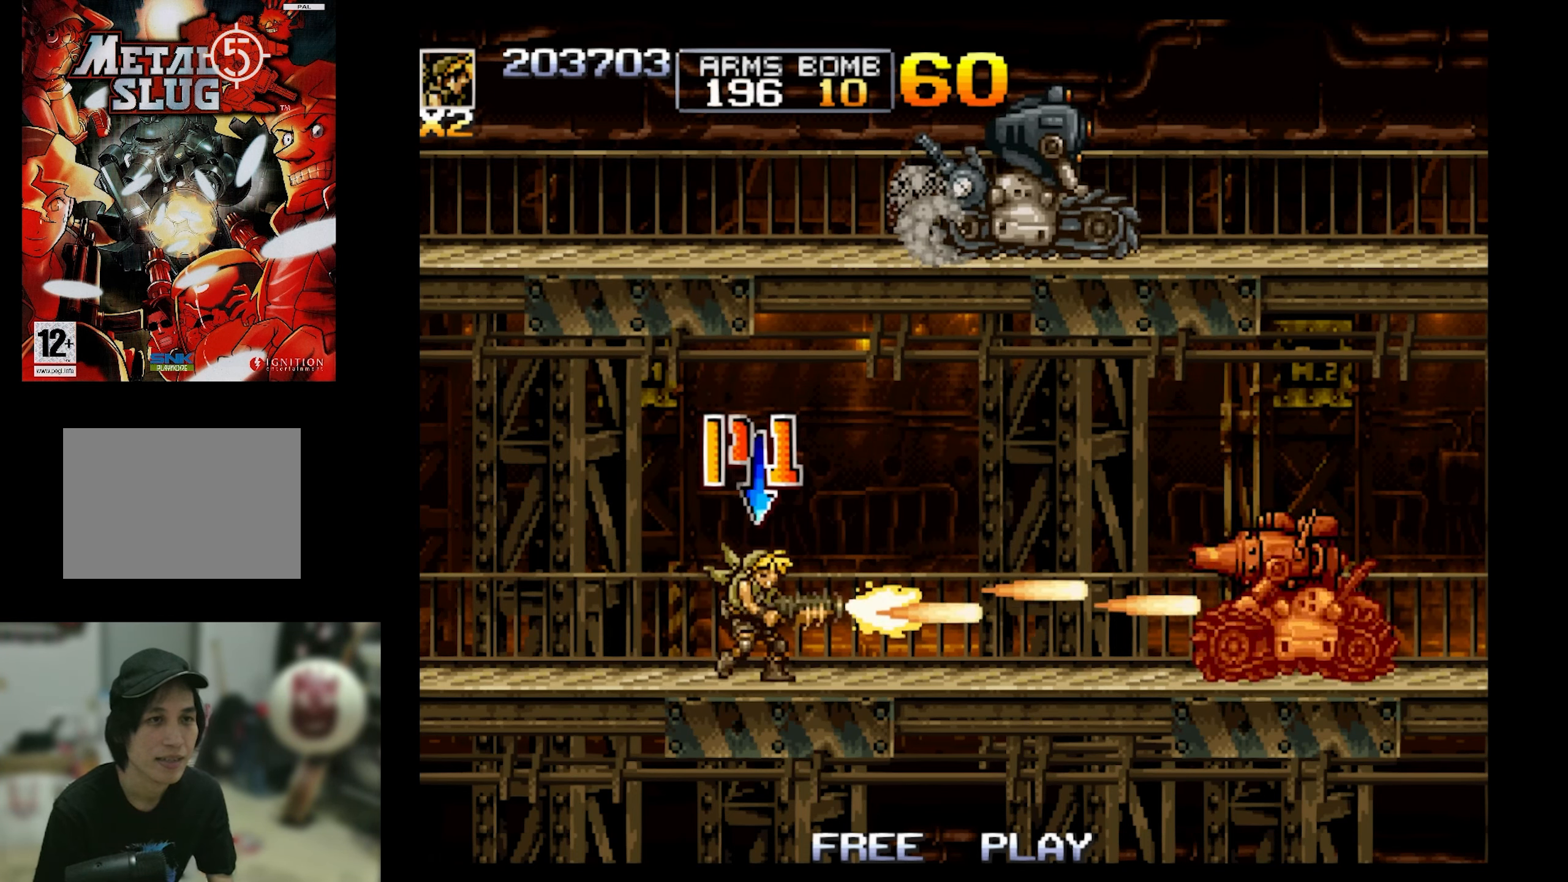
{"buttons": ["SQUARE", "DPAD_RIGHT"], "events": [[233, "DPAD_UP", "down"], [367, "DPAD_UP", "up"]]}
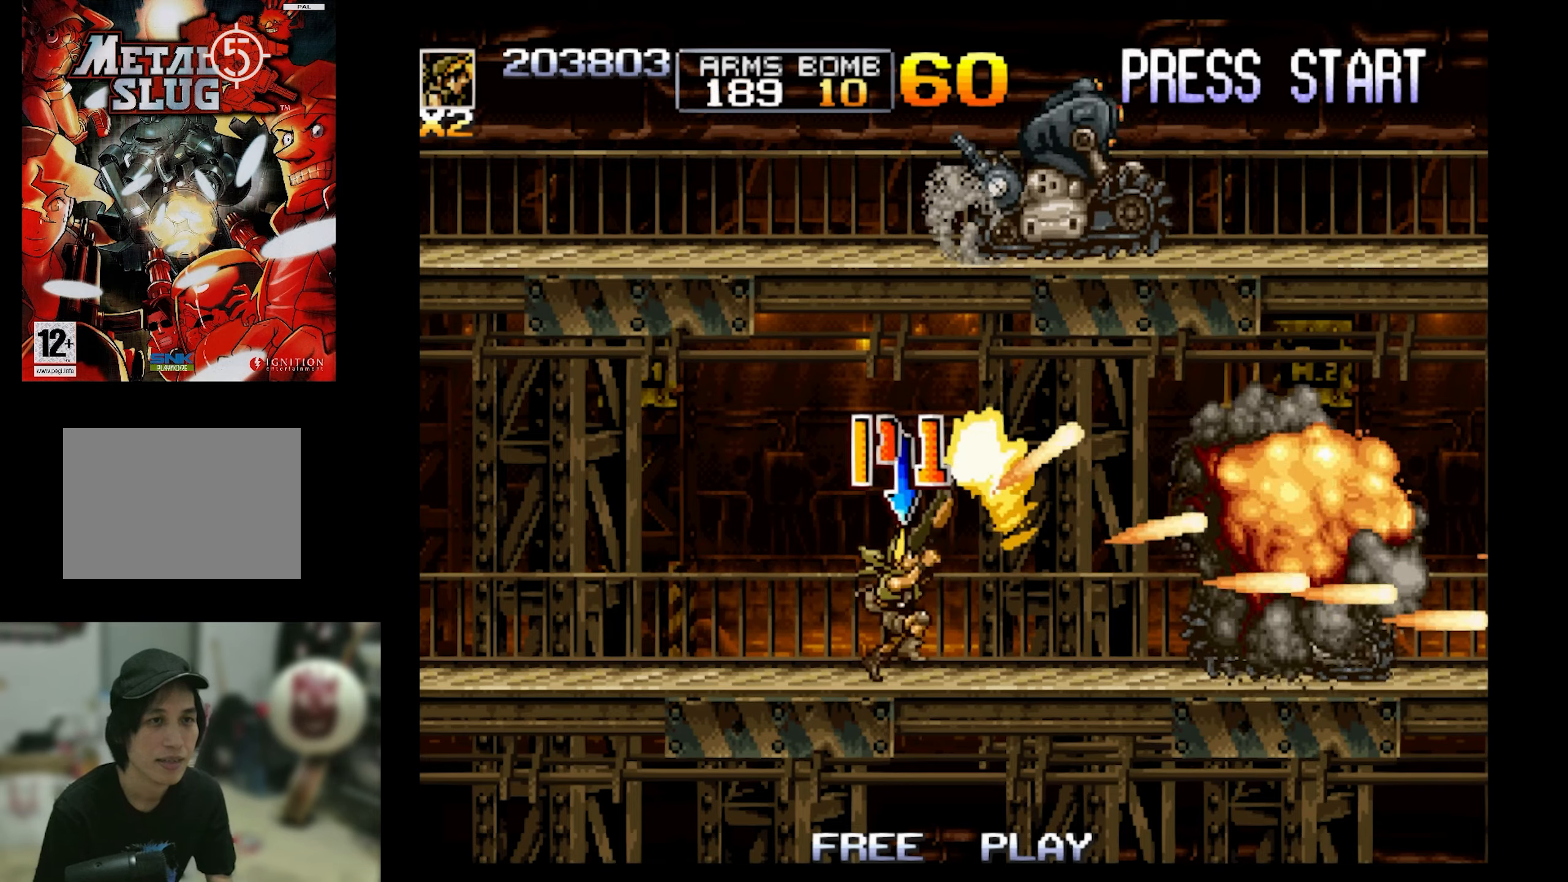
{"buttons": ["SQUARE", "DPAD_UP"], "events": [[117, "DPAD_UP", "down"], [117, "SQUARE", "up"], [267, "SQUARE", "down"], [417, "DPAD_LEFT", "down"], [417, "DPAD_RIGHT", "up"], [450, "DPAD_LEFT", "up"]]}
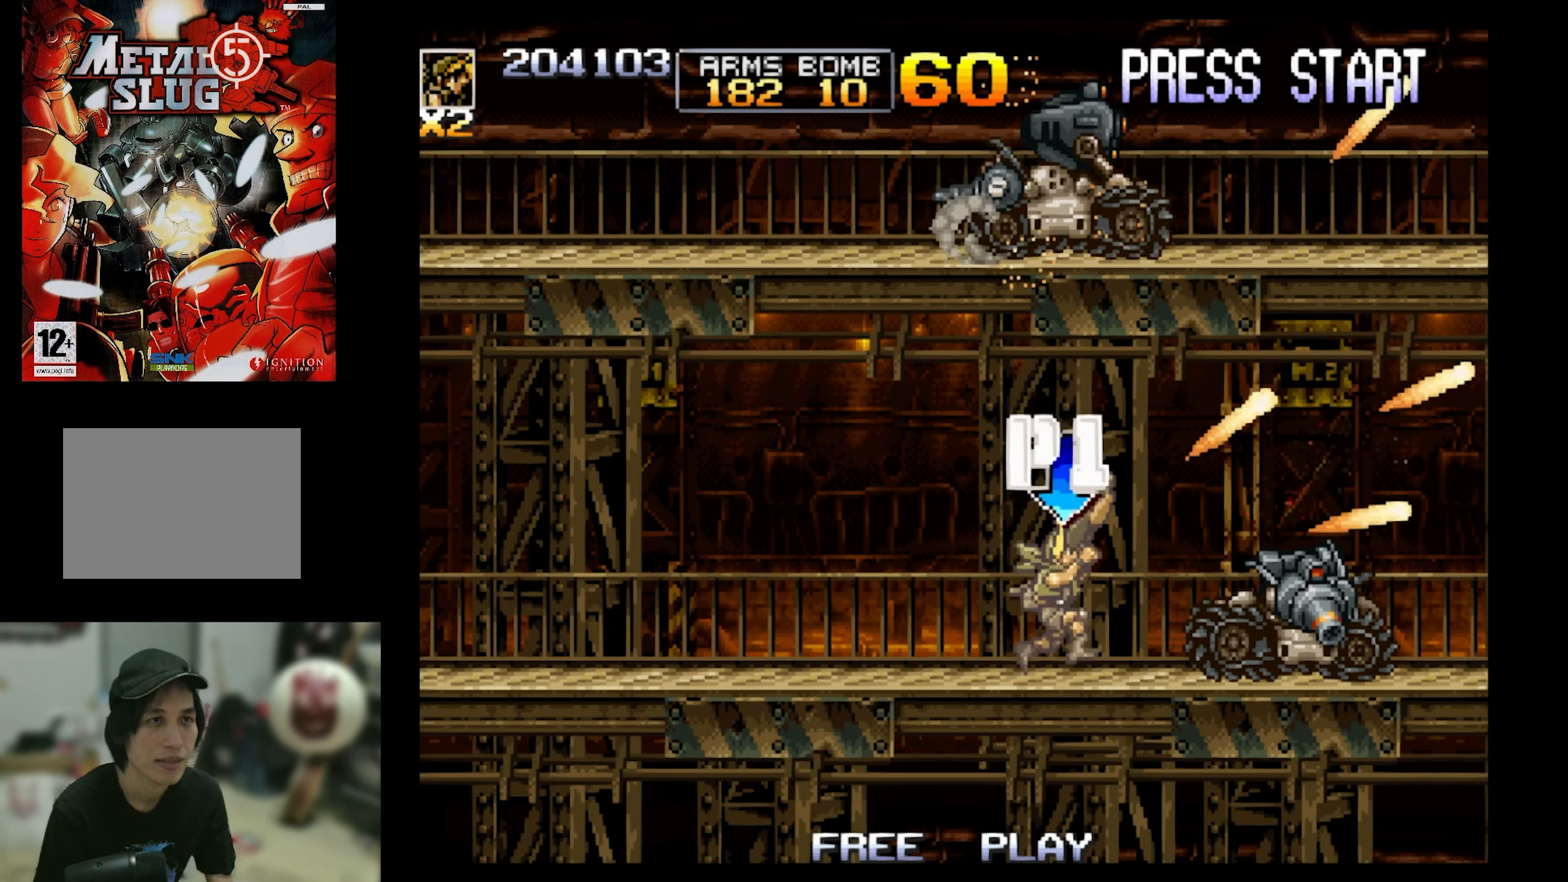
{"buttons": ["SQUARE", "DPAD_UP"], "events": []}
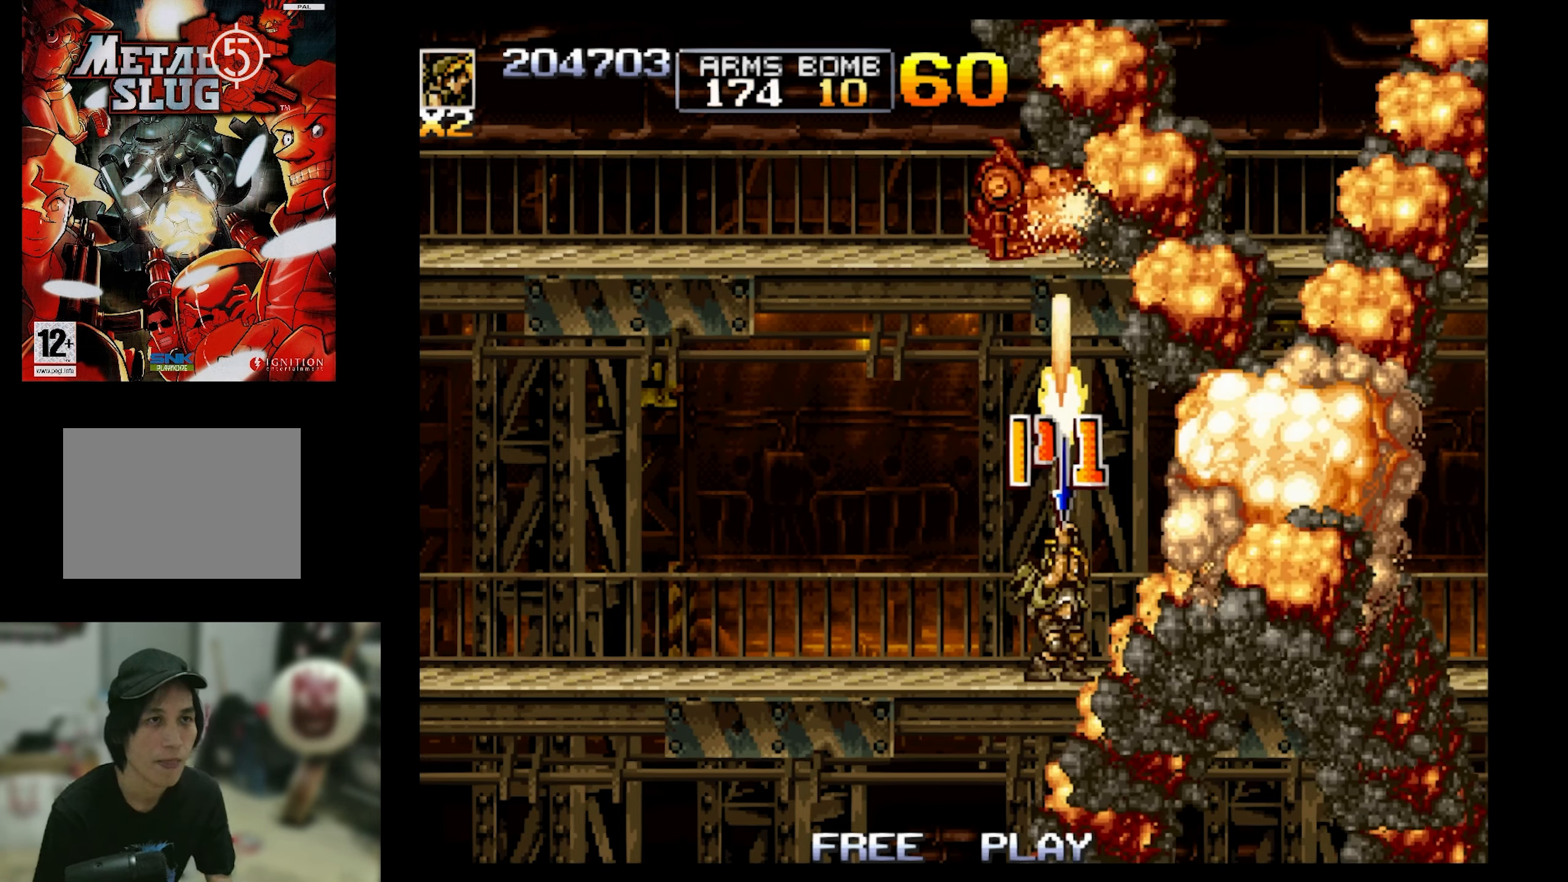
{"buttons": ["SQUARE", "DPAD_UP"], "events": [[17, "DPAD_RIGHT", "down"], [67, "DPAD_RIGHT", "up"]]}
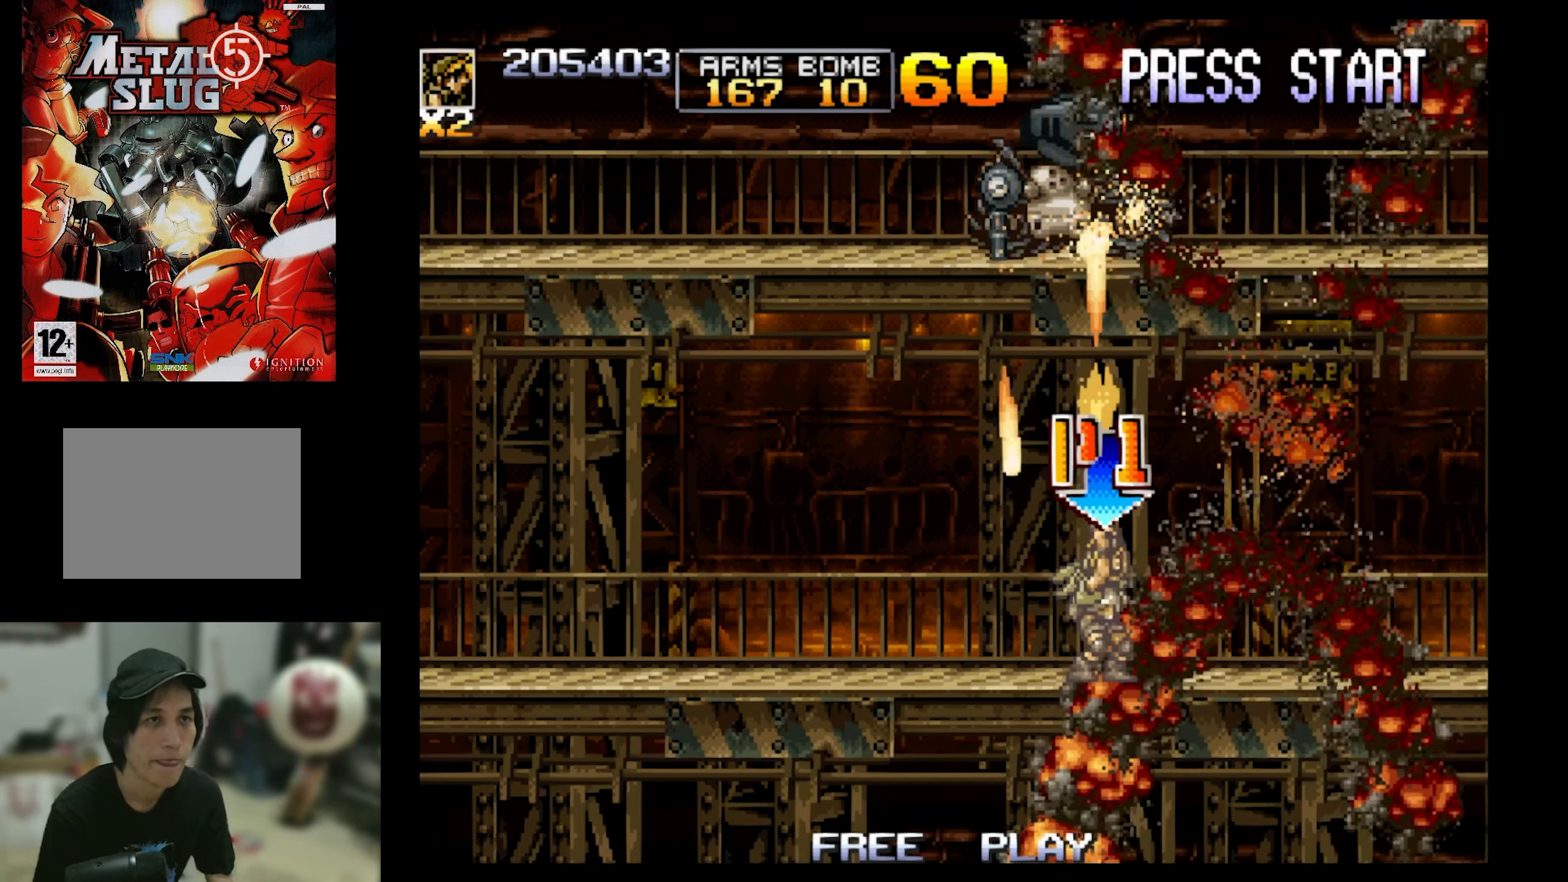
{"buttons": ["DPAD_RIGHT"], "events": [[167, "DPAD_RIGHT", "down"], [267, "CROSS", "down"], [267, "DPAD_UP", "up"], [267, "SQUARE", "up"], [383, "CROSS", "up"]]}